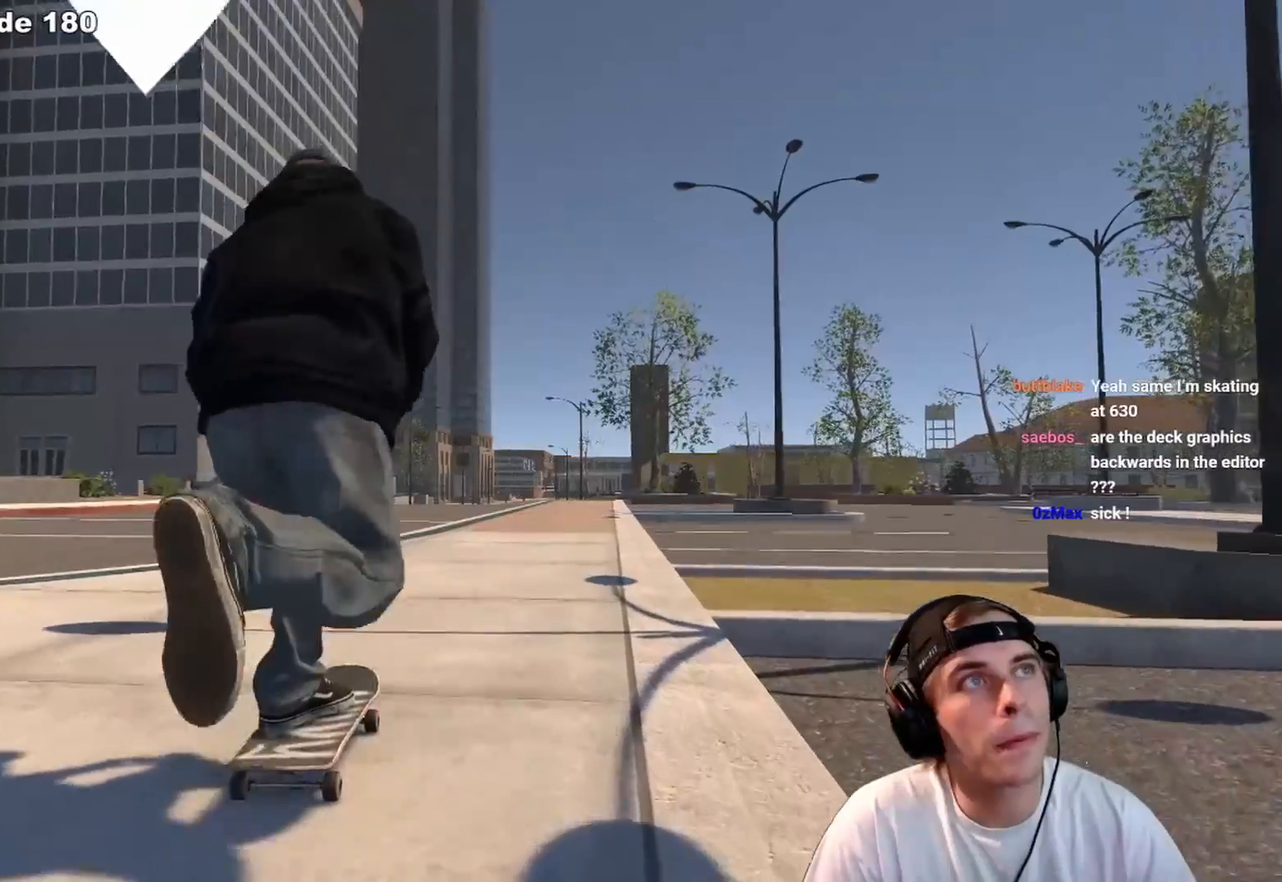
Gameplay with a controller (Xbox layout); each line is a JSON object with the inputs held at the frame after it (dt_ms = milliseconds from this image to that frame). "events" lists button and stick changes between this image and that frame as [ms after this image, input, new state], when the widget could be followed in between. Not read: L3 R3.
{"dt_ms": 500, "buttons": ["A"], "left_stick": "center", "right_stick": "center", "events": []}
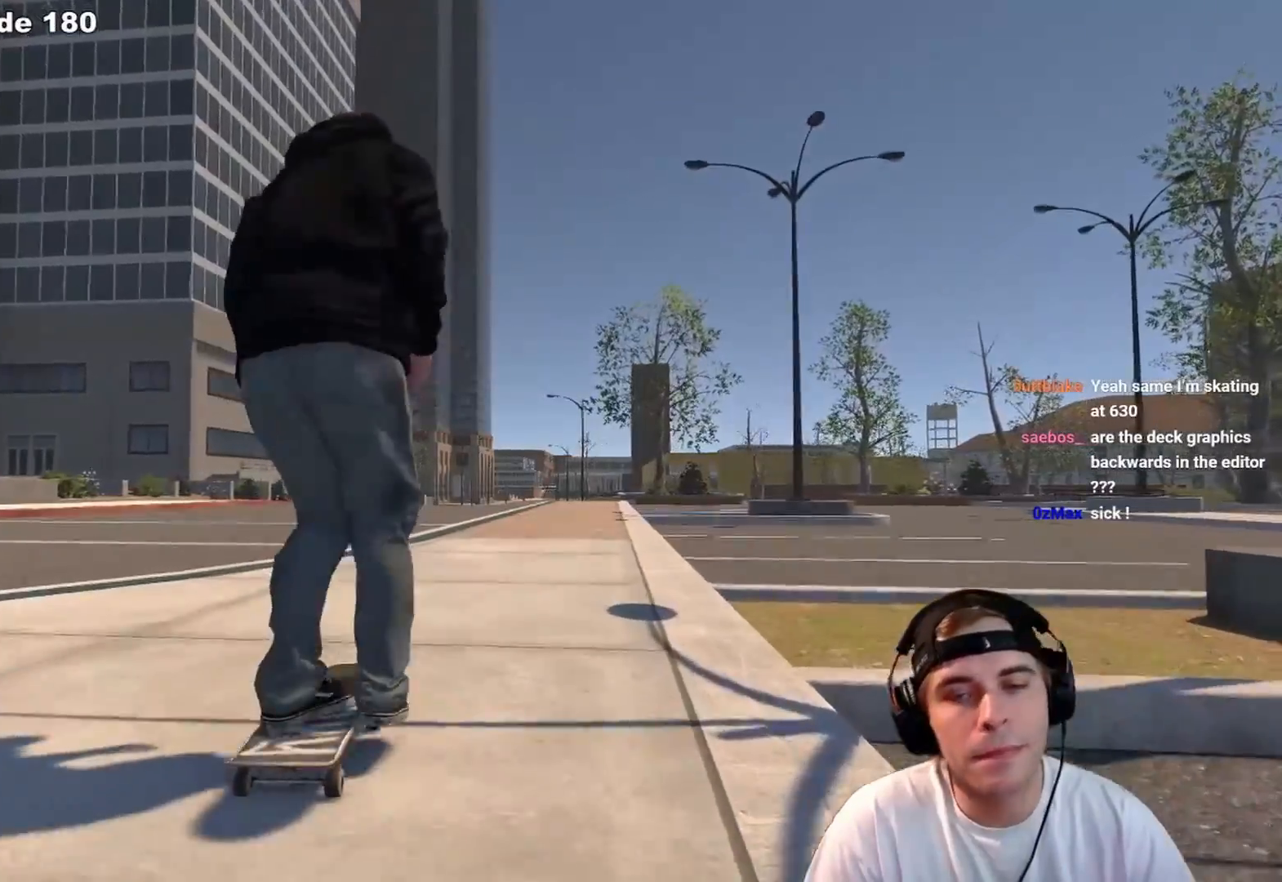
{"dt_ms": 500, "buttons": ["L2"], "left_stick": "center", "right_stick": "center", "events": [[333, "A", "up"], [350, "DPAD_LEFT", "down"], [450, "DPAD_LEFT", "up"], [500, "L2", "down"]]}
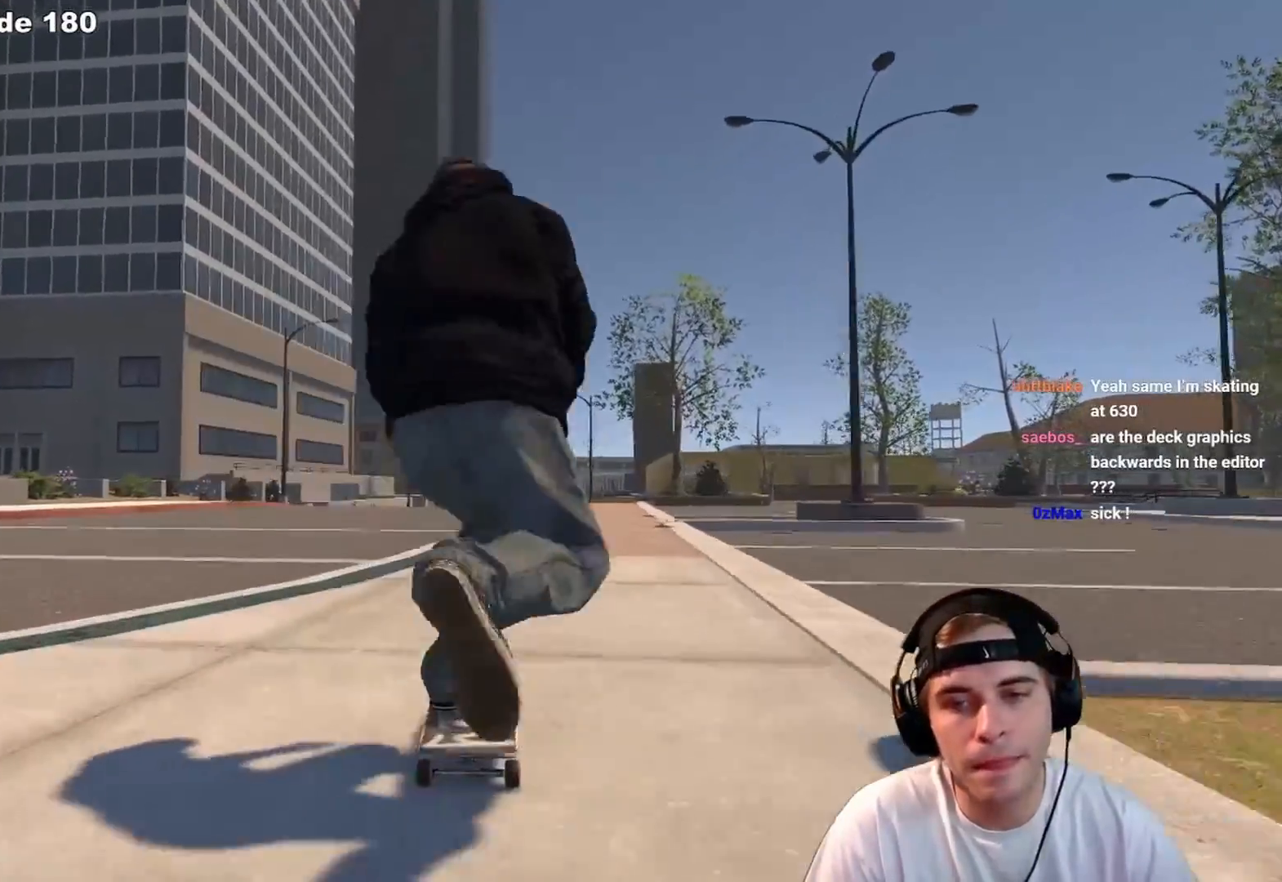
{"dt_ms": 500, "buttons": [], "left_stick": "up", "right_stick": "center", "events": [[317, "L2", "up"], [333, "left_stick", "up"]]}
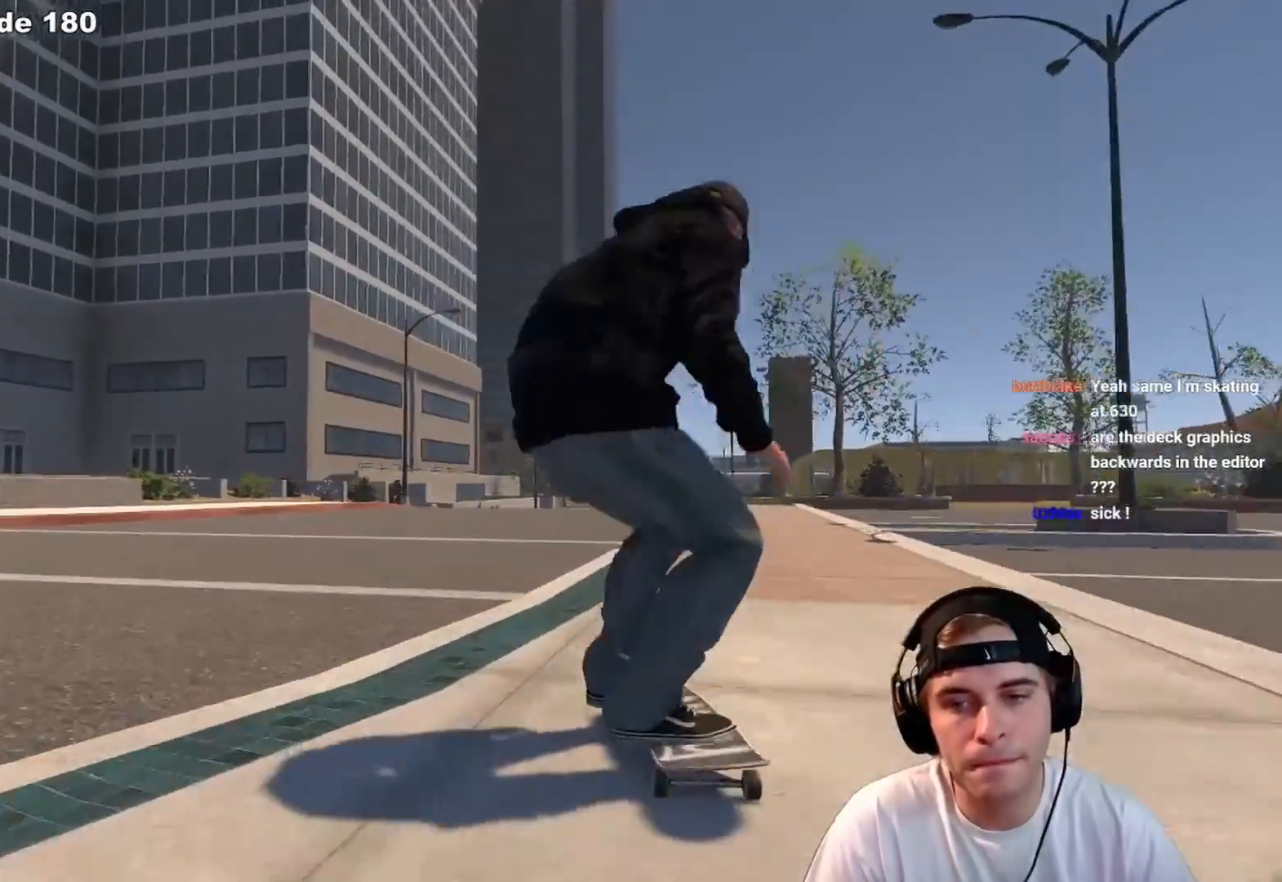
{"dt_ms": 500, "buttons": [], "left_stick": "center", "right_stick": "center", "events": [[67, "right_stick", "down-left"], [117, "left_stick", "center"], [217, "right_stick", "center"]]}
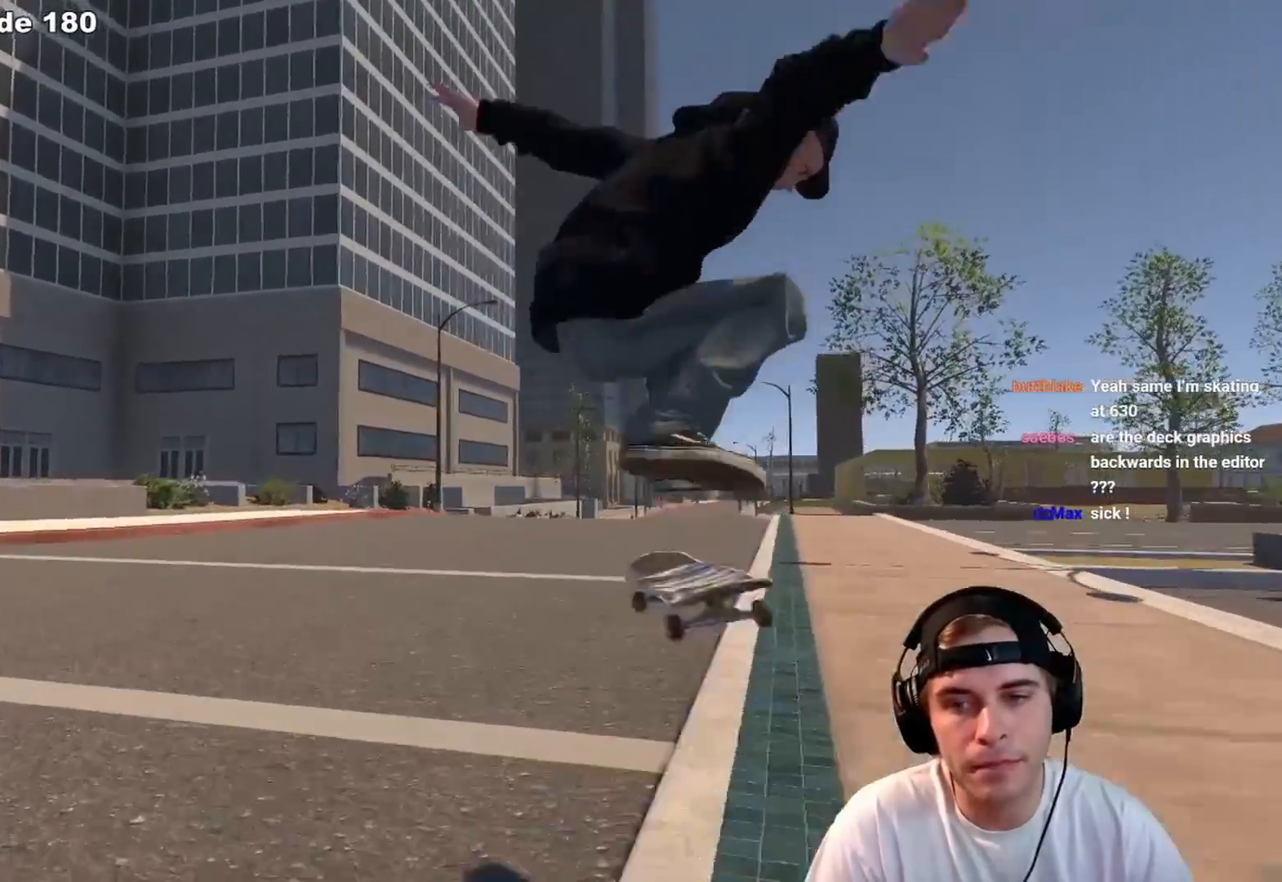
{"dt_ms": 500, "buttons": ["L2", "DPAD_RIGHT"], "left_stick": "center", "right_stick": "center", "events": [[367, "L2", "down"], [500, "DPAD_RIGHT", "down"]]}
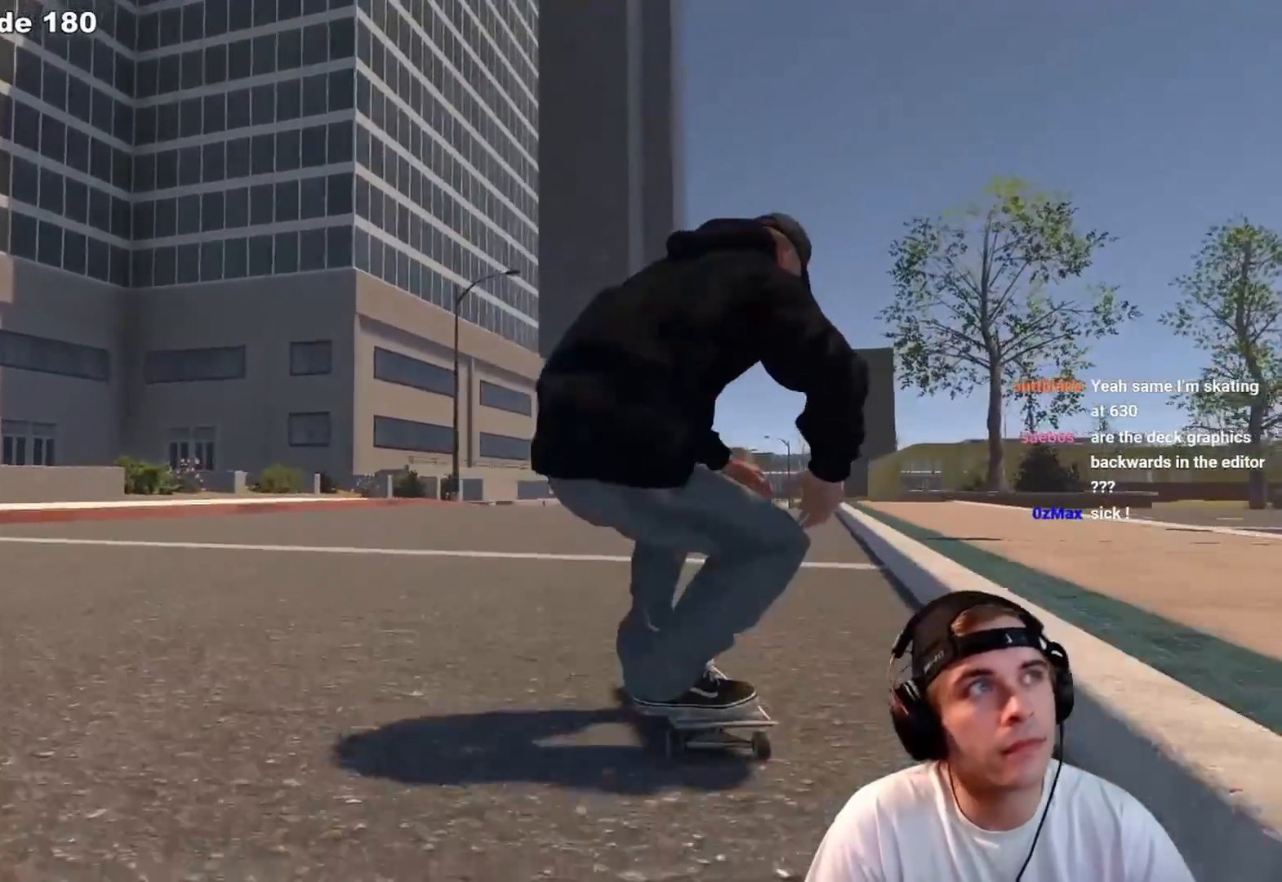
{"dt_ms": 500, "buttons": ["A", "L2"], "left_stick": "center", "right_stick": "center", "events": [[67, "DPAD_RIGHT", "up"], [317, "L2", "up"], [400, "L2", "down"], [450, "A", "down"]]}
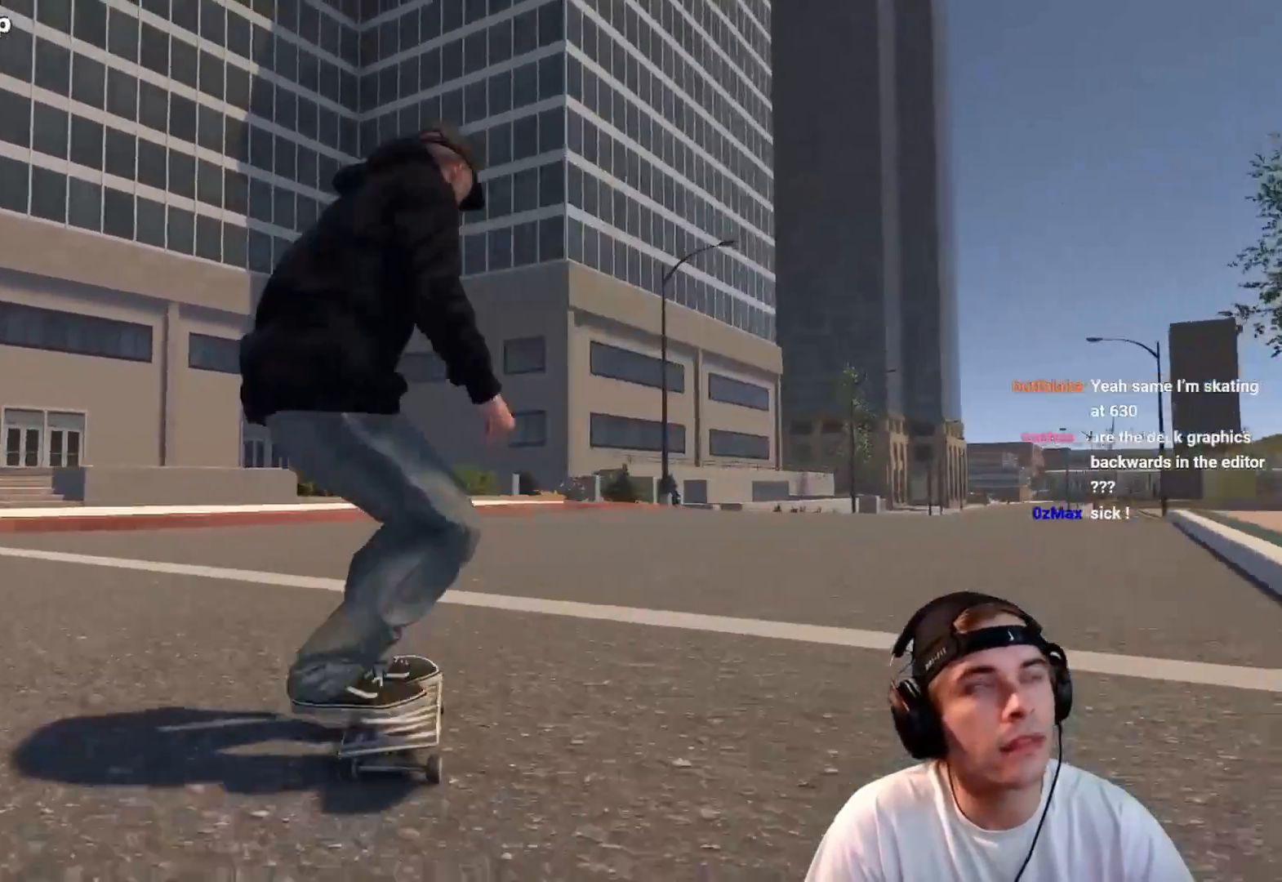
{"dt_ms": 500, "buttons": [], "left_stick": "center", "right_stick": "center", "events": [[17, "A", "up"], [67, "L2", "up"], [117, "L2", "down"], [467, "L2", "up"]]}
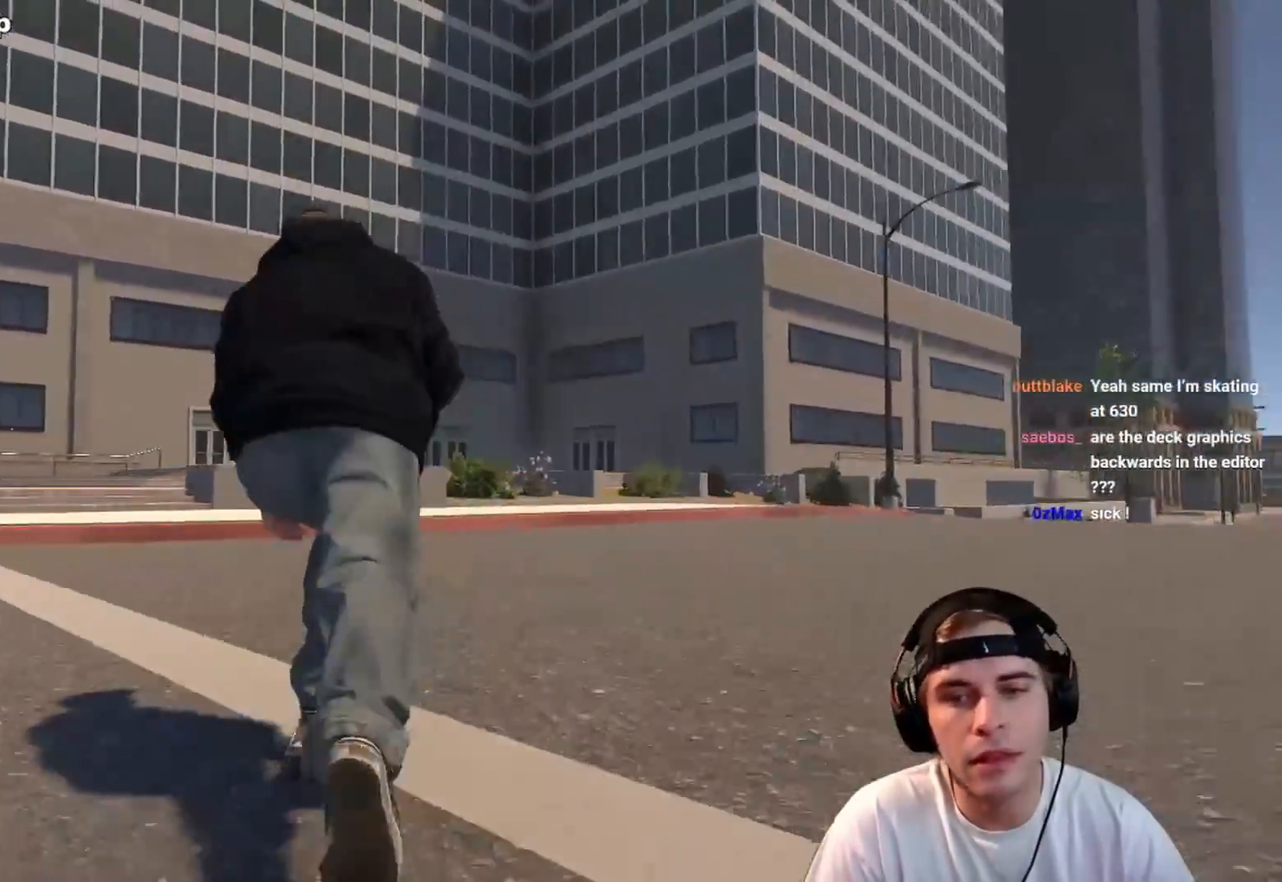
{"dt_ms": 500, "buttons": ["R2"], "left_stick": "center", "right_stick": "center", "events": [[100, "L2", "down"], [233, "R2", "down"], [267, "L2", "up"]]}
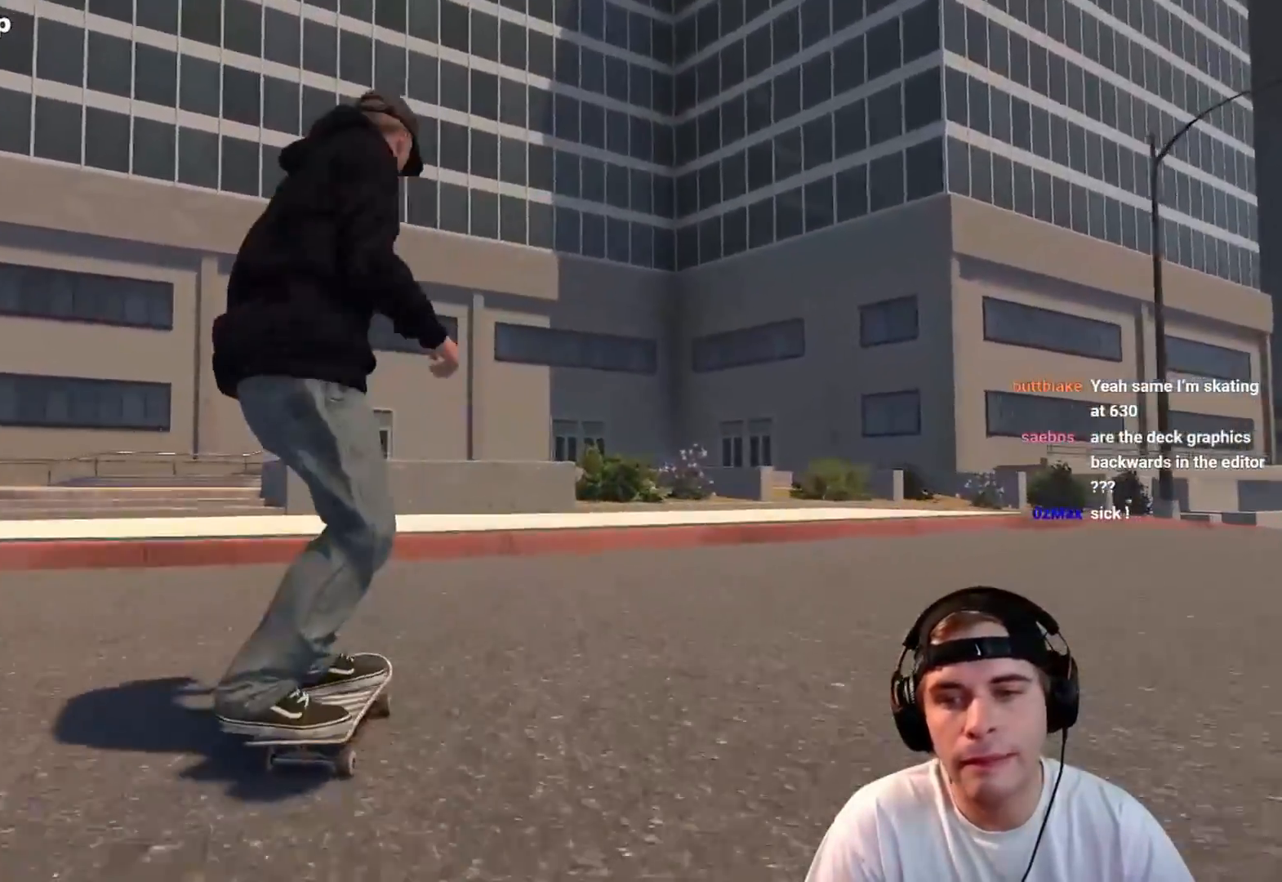
{"dt_ms": 500, "buttons": [], "left_stick": "center", "right_stick": "center", "events": [[367, "R2", "up"]]}
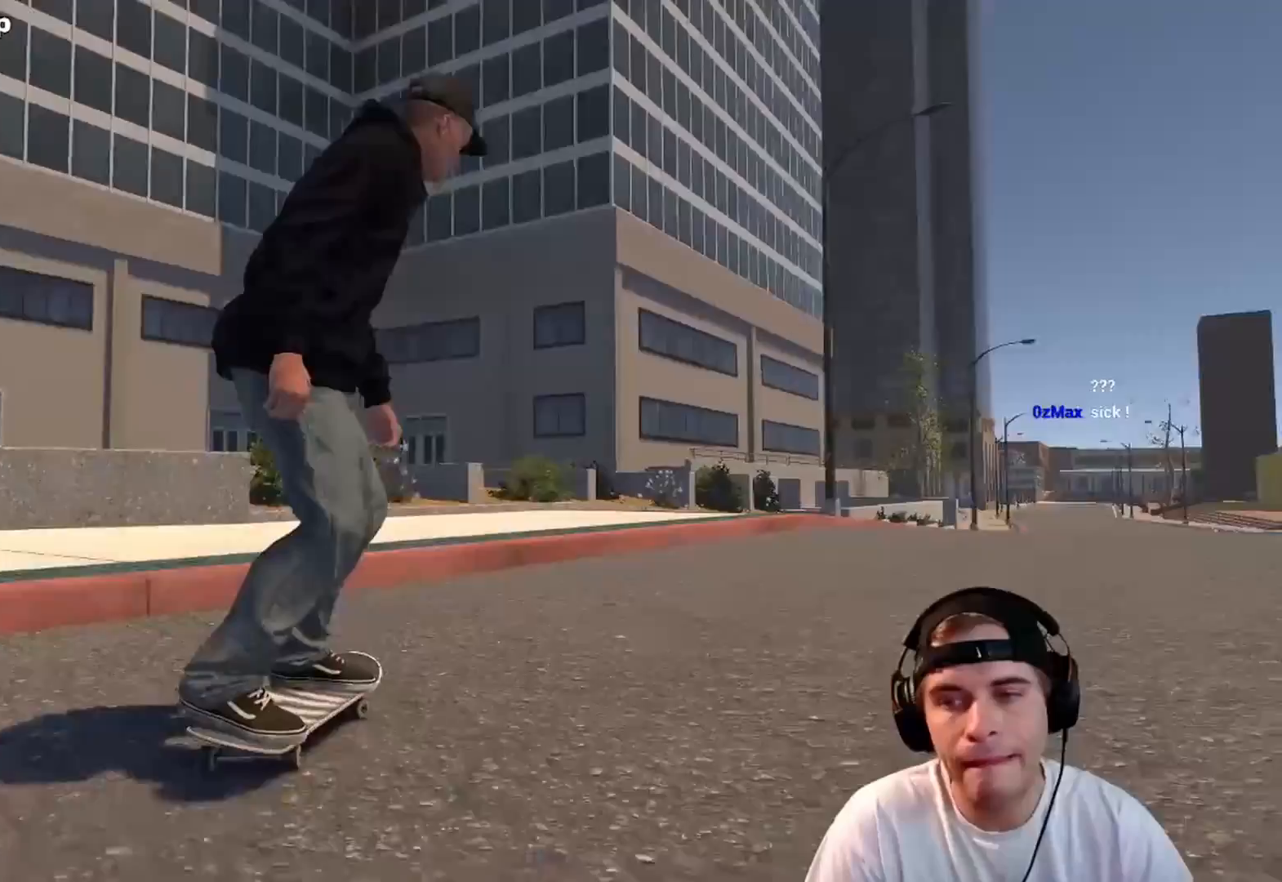
{"dt_ms": 500, "buttons": [], "left_stick": "up", "right_stick": "up", "events": [[167, "right_stick", "down"], [400, "right_stick", "center"], [467, "left_stick", "up"], [467, "right_stick", "up"]]}
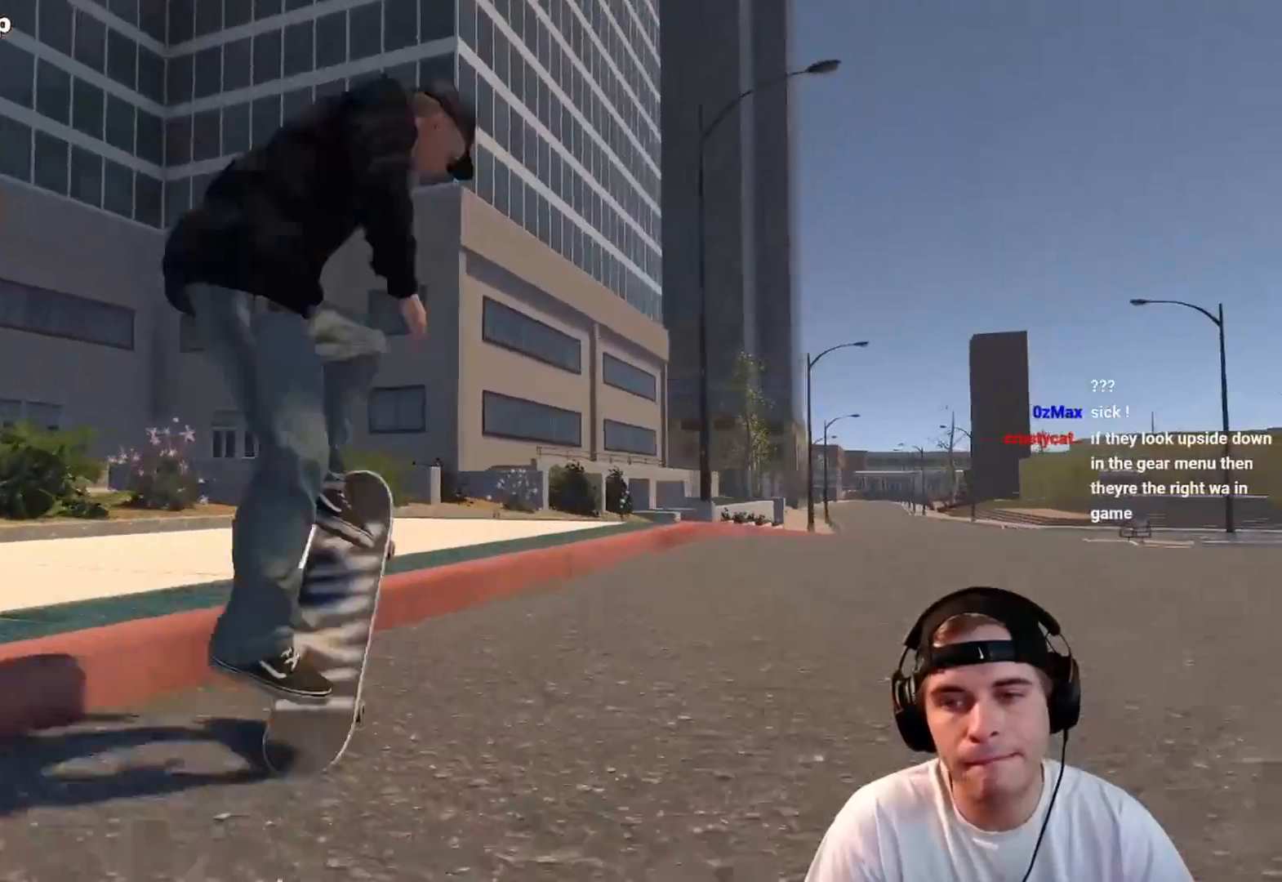
{"dt_ms": 500, "buttons": [], "left_stick": "center", "right_stick": "center", "events": [[267, "right_stick", "down"], [300, "left_stick", "down"], [433, "right_stick", "center"], [450, "left_stick", "center"]]}
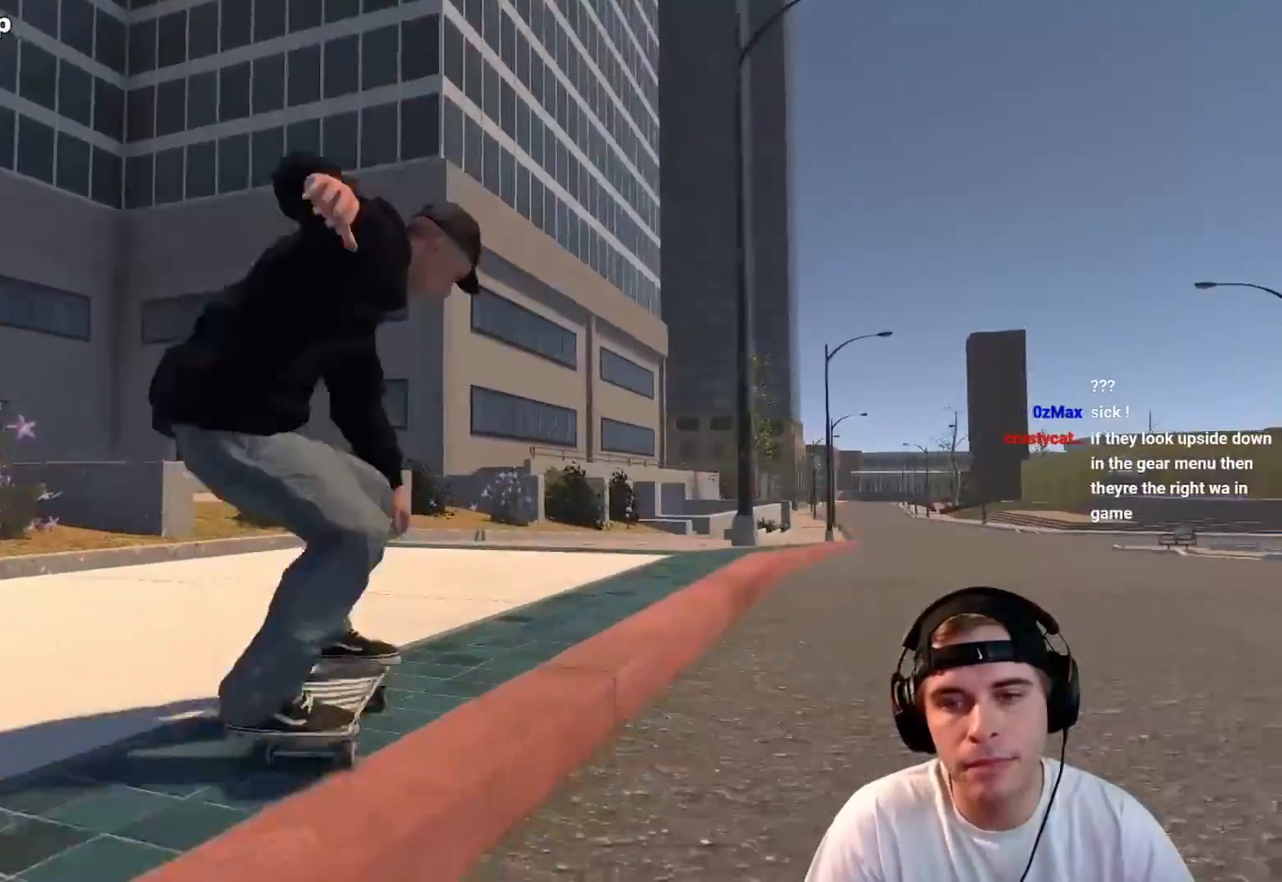
{"dt_ms": 500, "buttons": ["R2"], "left_stick": "center", "right_stick": "center", "events": [[167, "R2", "down"]]}
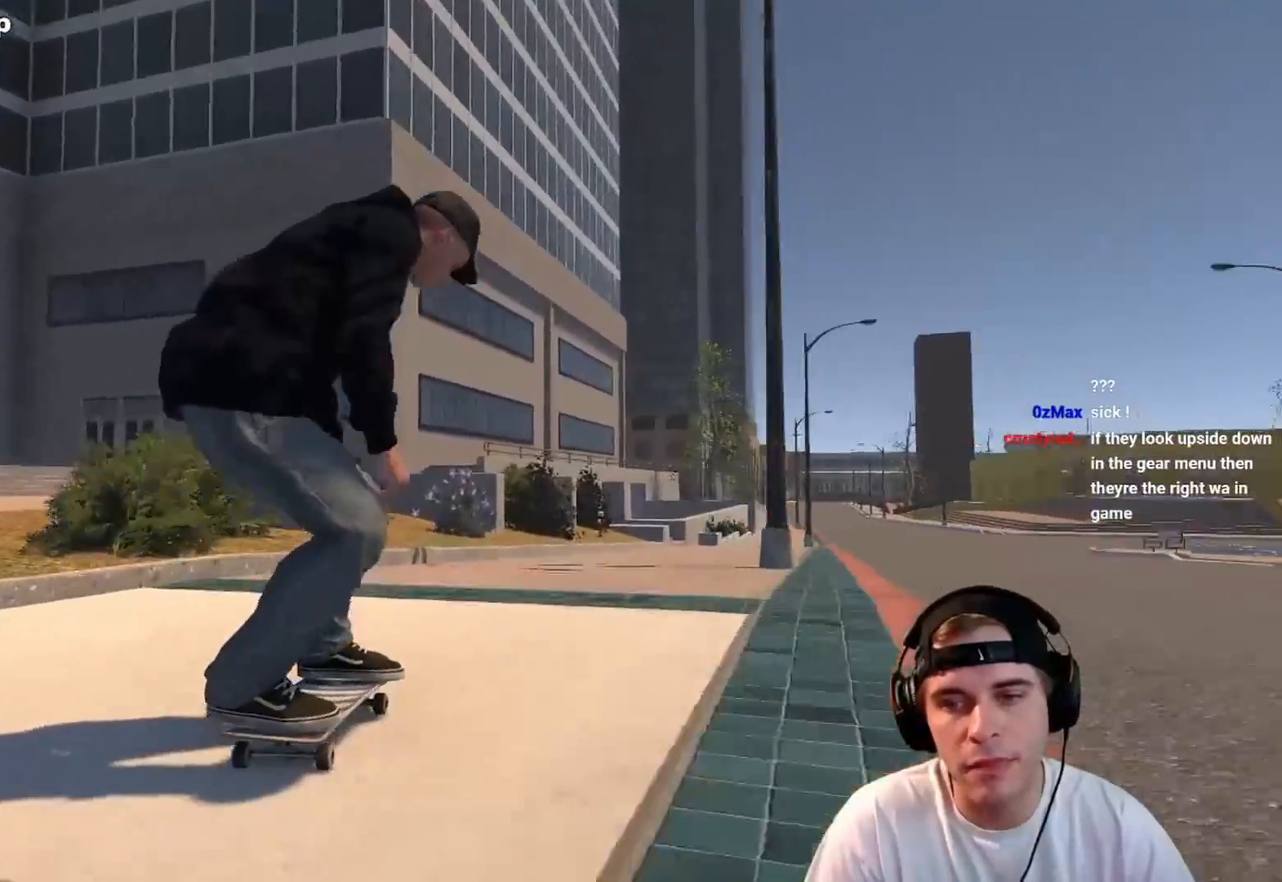
{"dt_ms": 500, "buttons": [], "left_stick": "center", "right_stick": "center", "events": [[100, "R2", "up"], [217, "L2", "down"], [500, "L2", "up"]]}
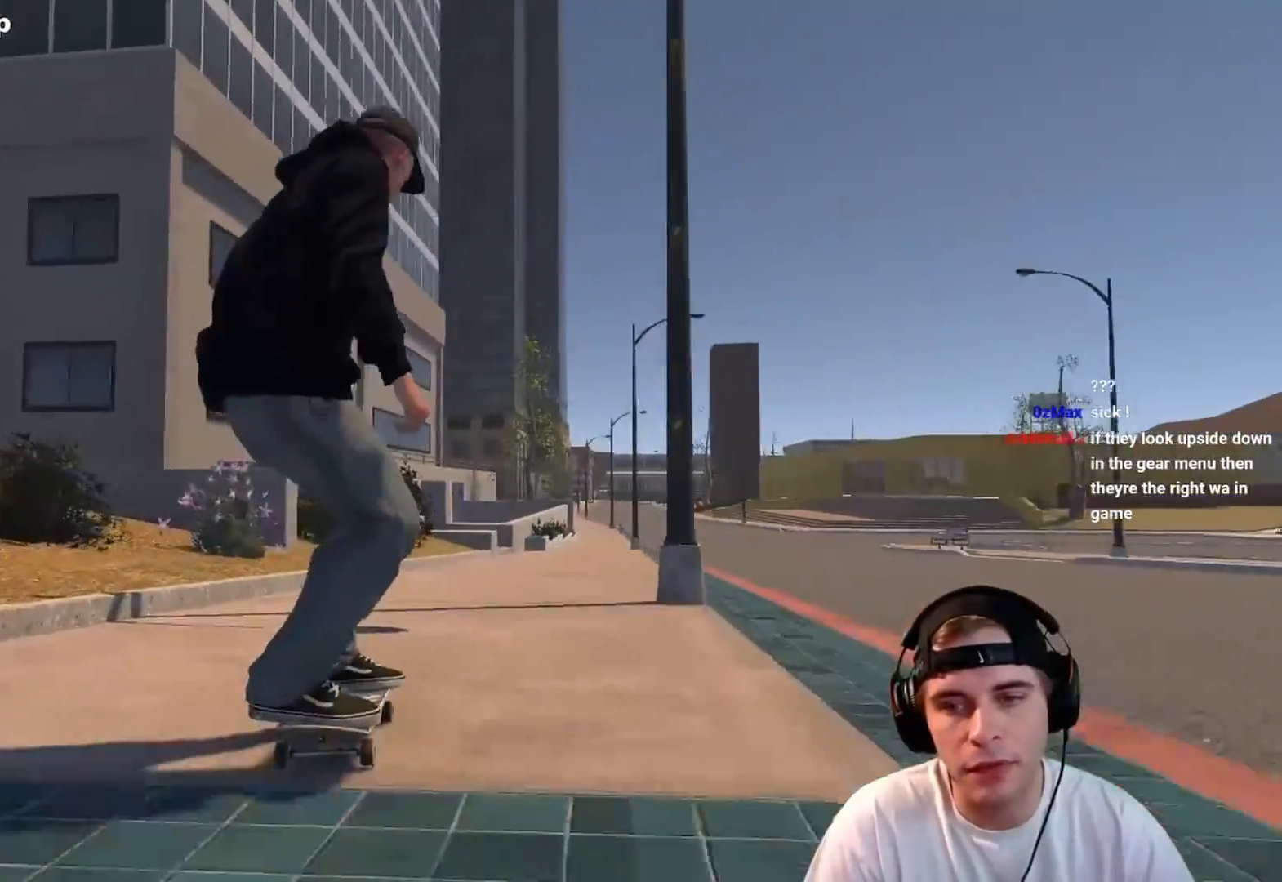
{"dt_ms": 500, "buttons": [], "left_stick": "center", "right_stick": "center", "events": [[50, "R2", "down"], [400, "DPAD_LEFT", "down"], [417, "R2", "up"], [500, "DPAD_LEFT", "up"]]}
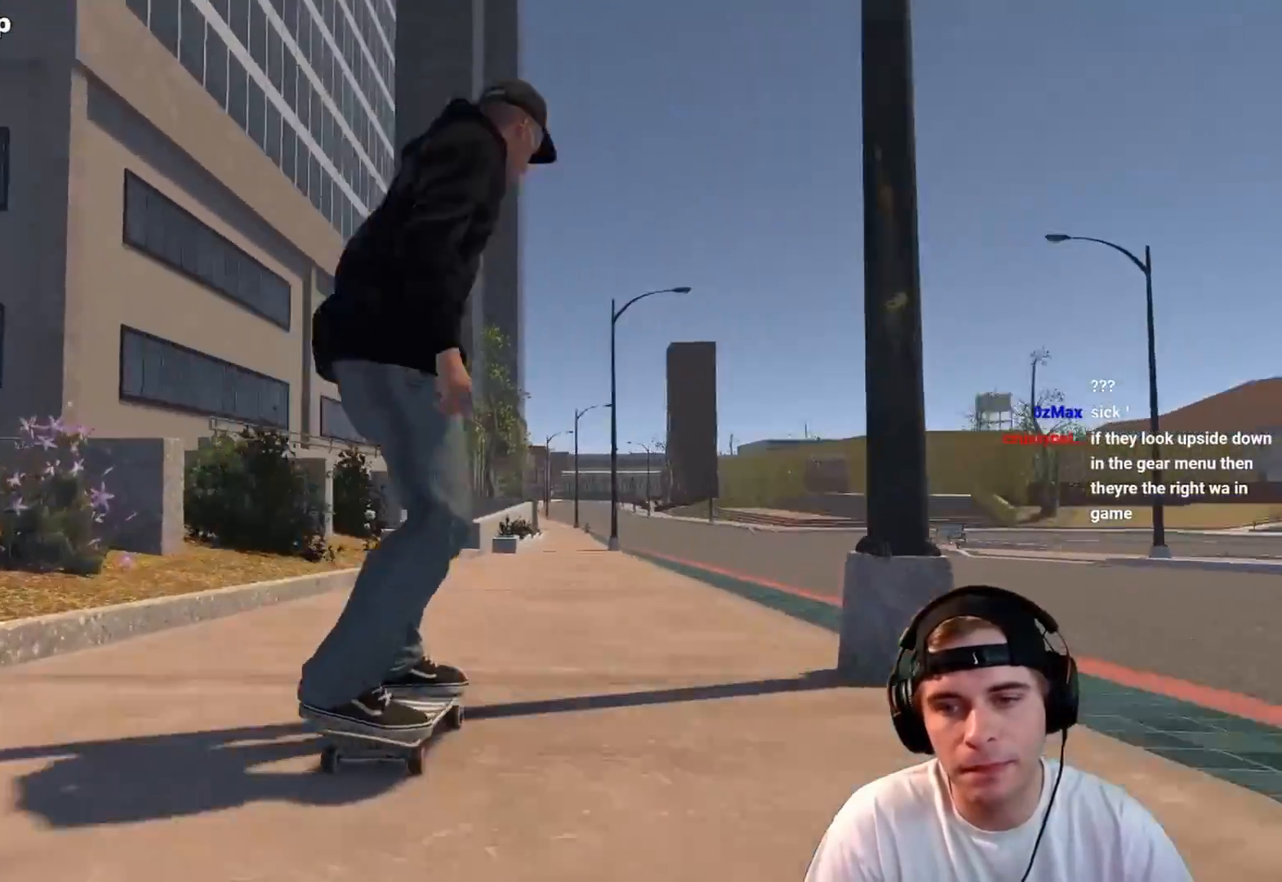
{"dt_ms": 500, "buttons": [], "left_stick": "center", "right_stick": "center", "events": [[150, "L2", "down"], [367, "L2", "up"]]}
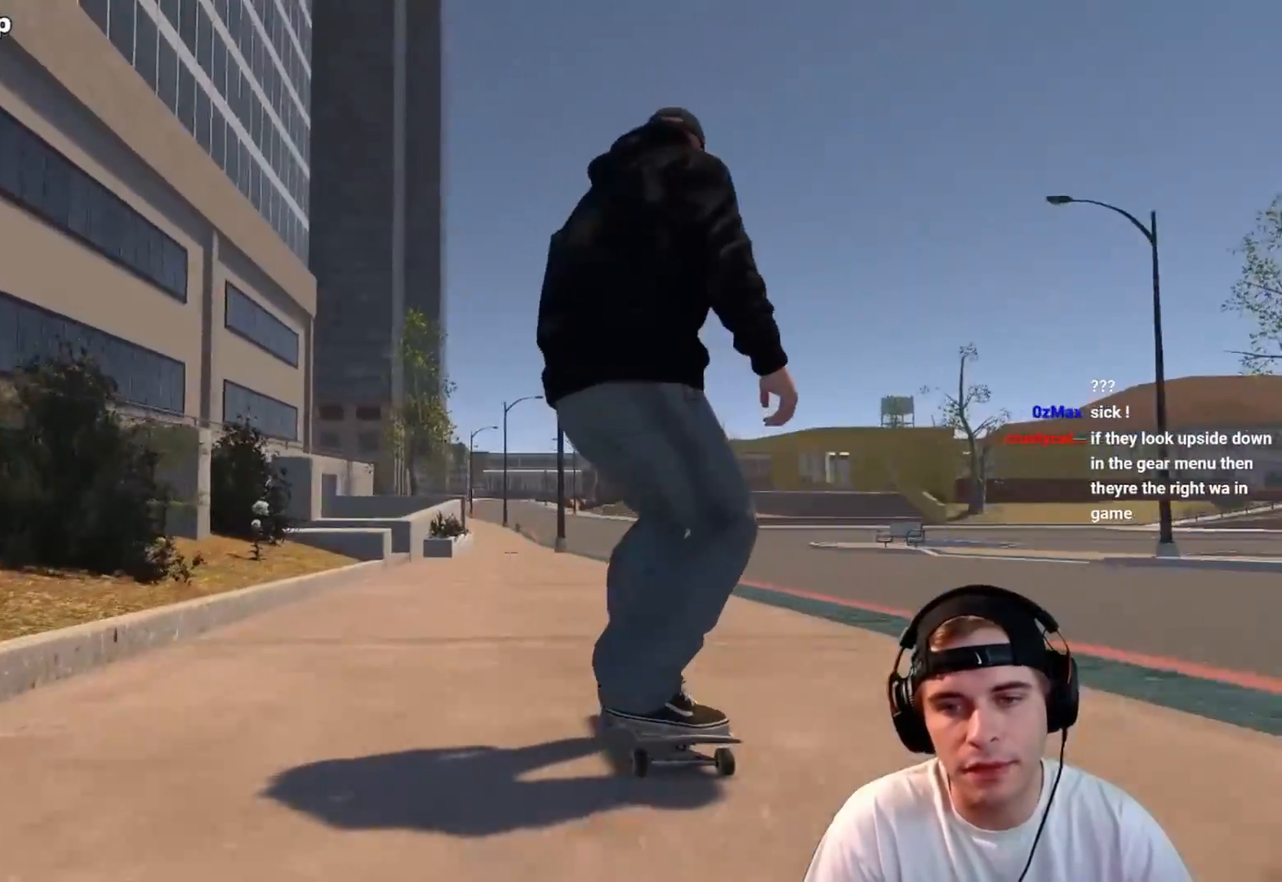
{"dt_ms": 500, "buttons": [], "left_stick": "center", "right_stick": "center", "events": [[267, "L2", "down"], [400, "L2", "up"]]}
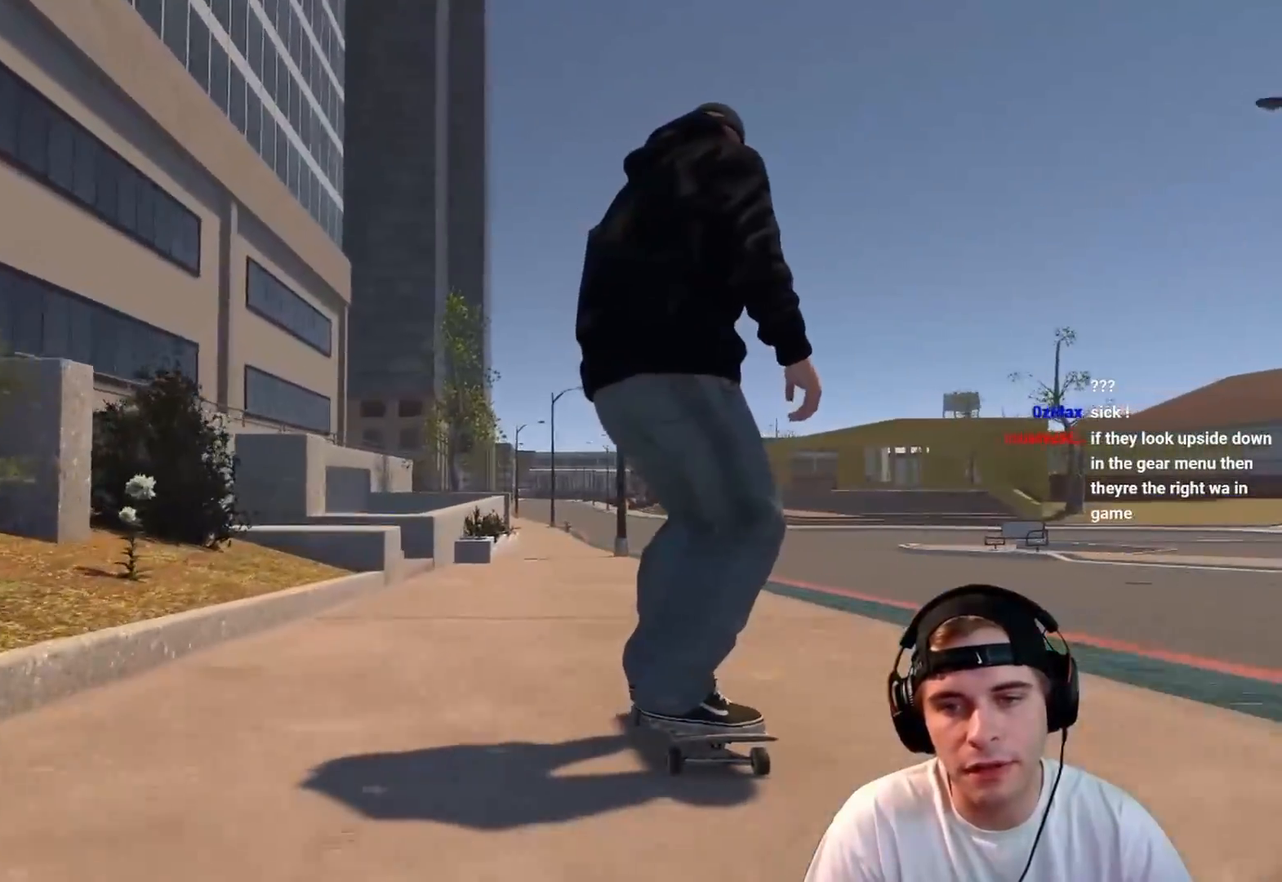
{"dt_ms": 500, "buttons": [], "left_stick": "center", "right_stick": "center", "events": []}
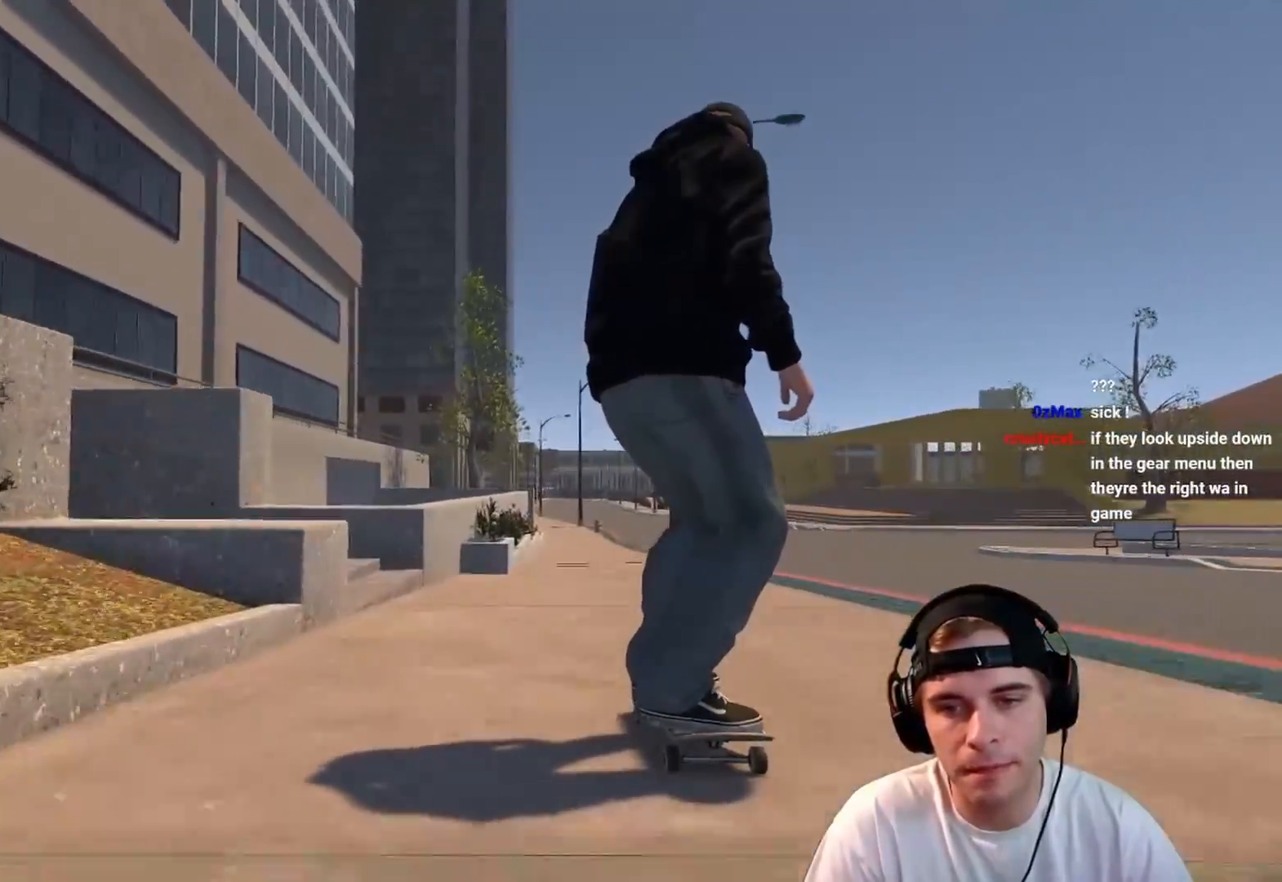
{"dt_ms": 500, "buttons": [], "left_stick": "center", "right_stick": "center", "events": []}
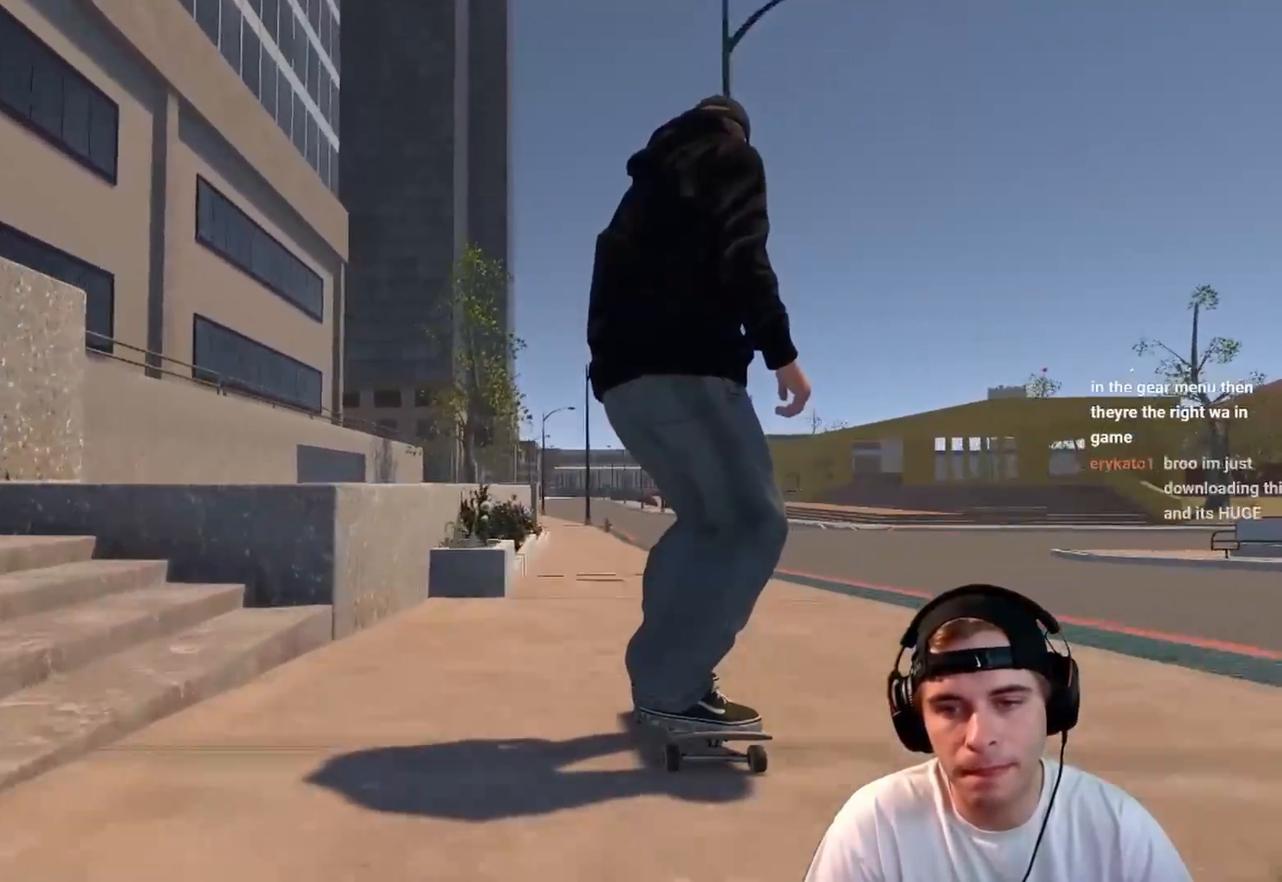
{"dt_ms": 500, "buttons": ["L2"], "left_stick": "center", "right_stick": "down", "events": [[83, "L2", "down"], [83, "right_stick", "down"], [117, "L2", "up"], [400, "L2", "down"]]}
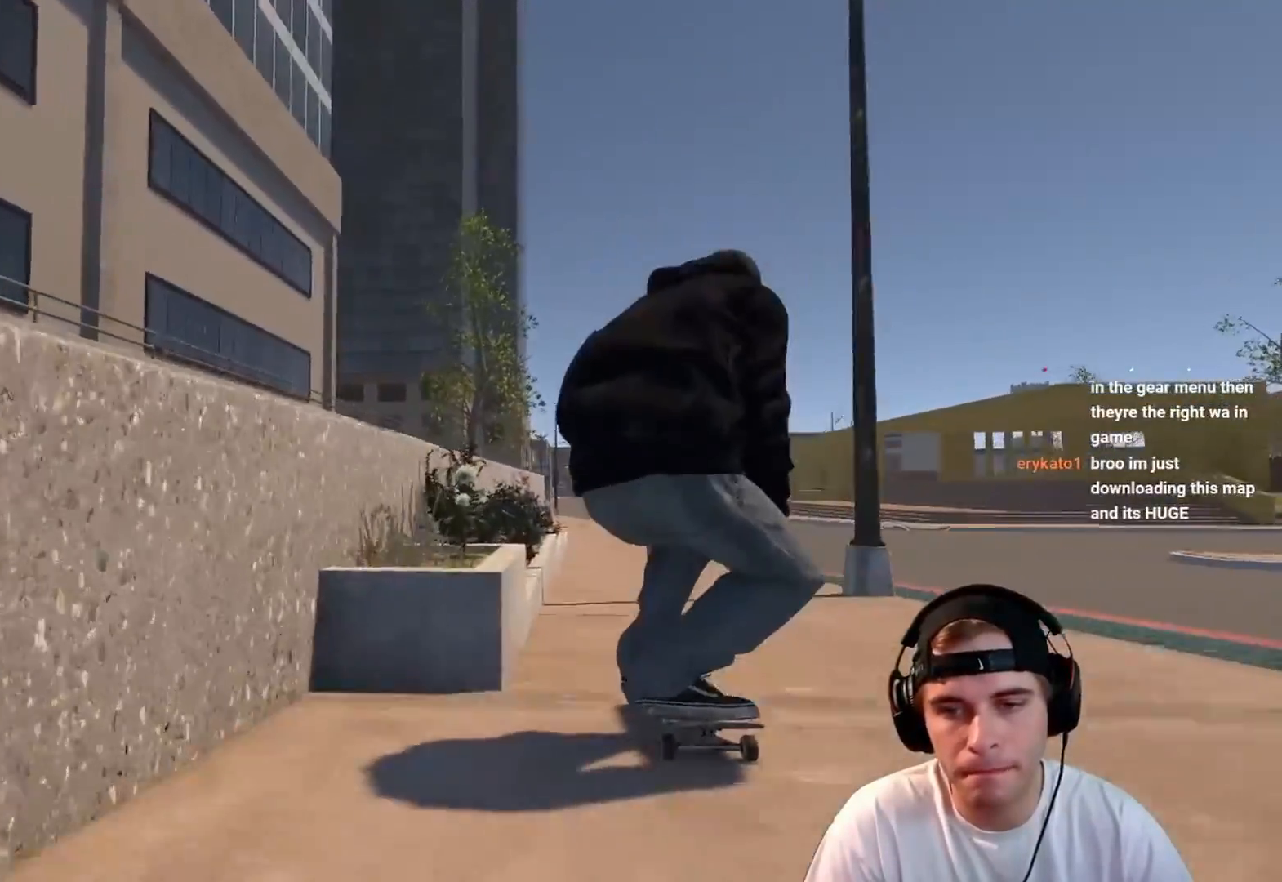
{"dt_ms": 500, "buttons": [], "left_stick": "up", "right_stick": "up", "events": [[50, "right_stick", "center"], [150, "left_stick", "up"], [167, "right_stick", "up"], [200, "L2", "up"]]}
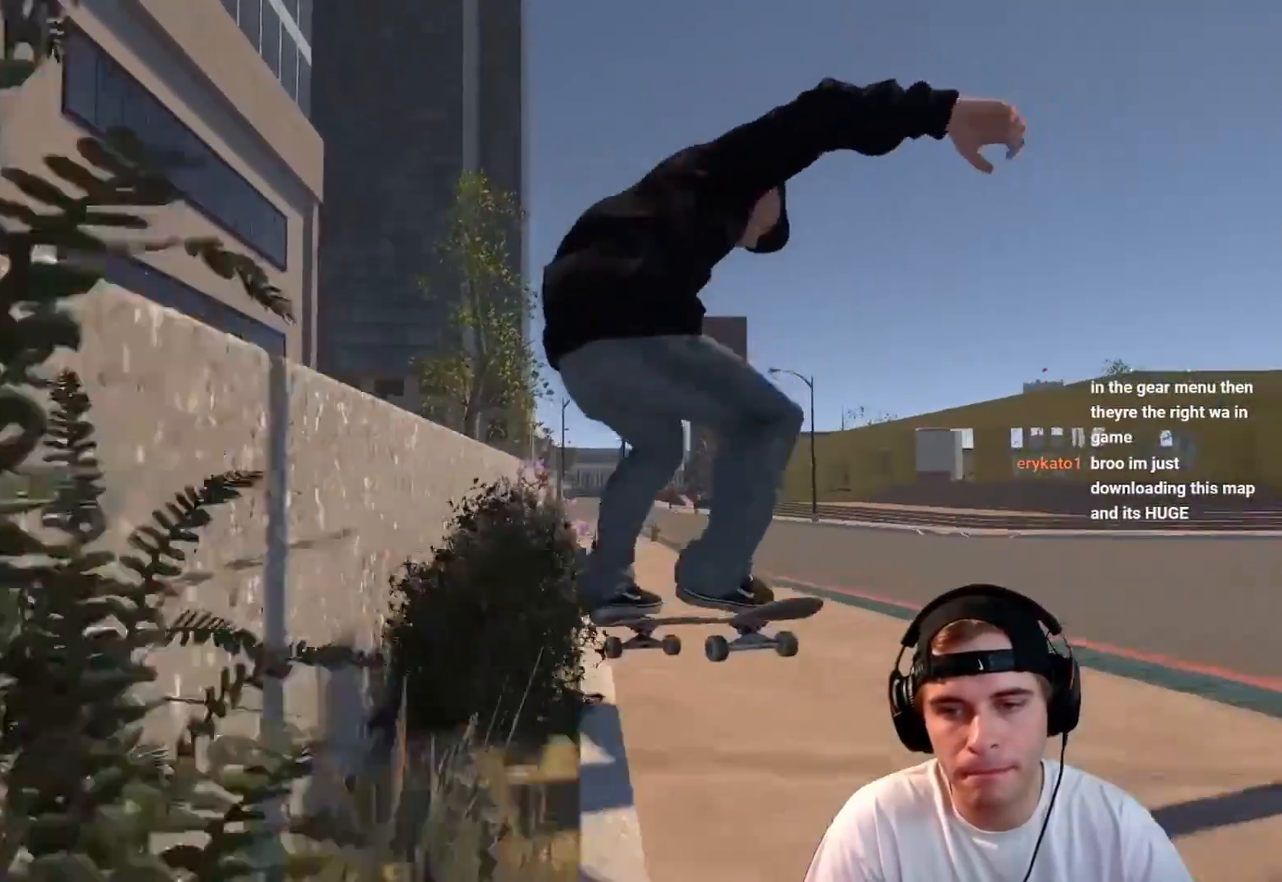
{"dt_ms": 500, "buttons": [], "left_stick": "up", "right_stick": "up", "events": []}
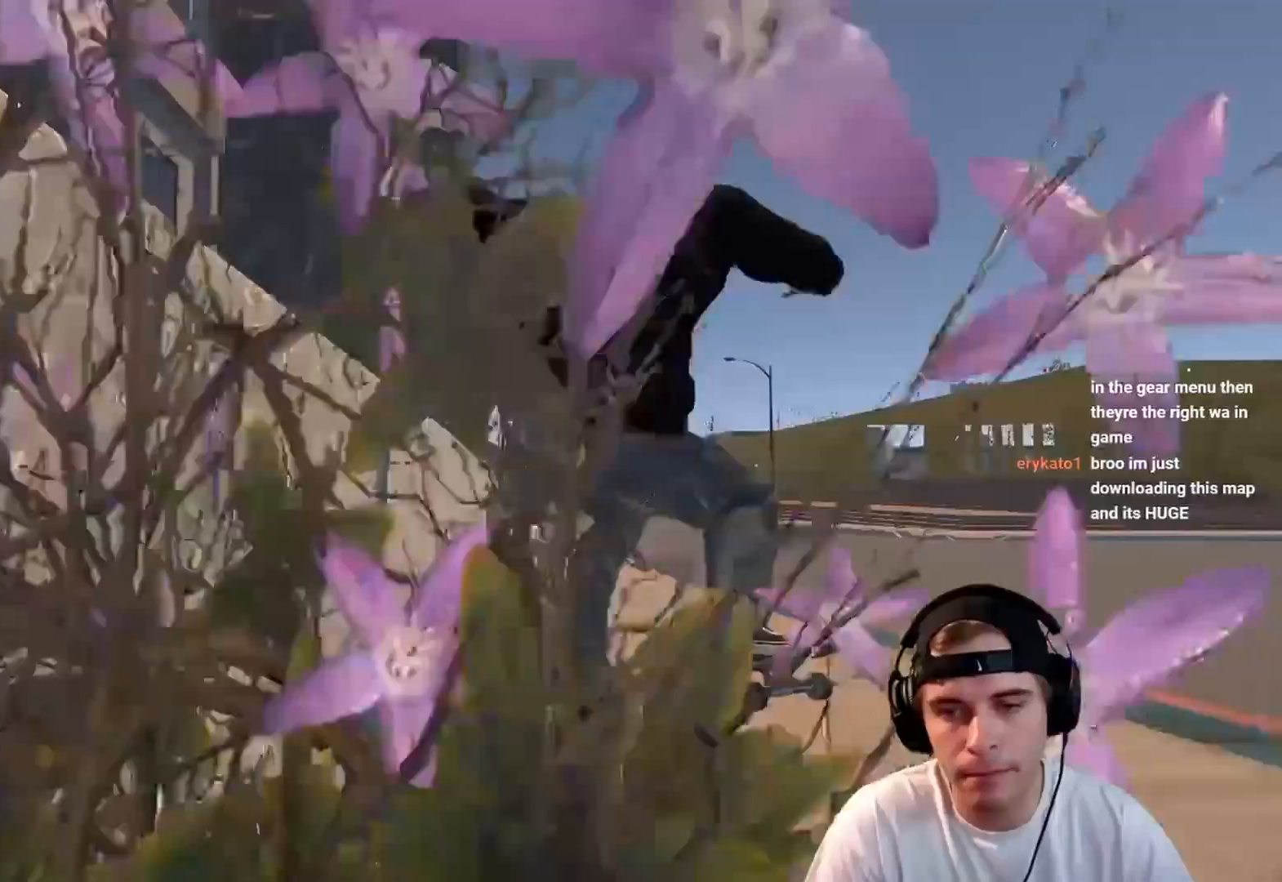
{"dt_ms": 500, "buttons": [], "left_stick": "up", "right_stick": "up"}
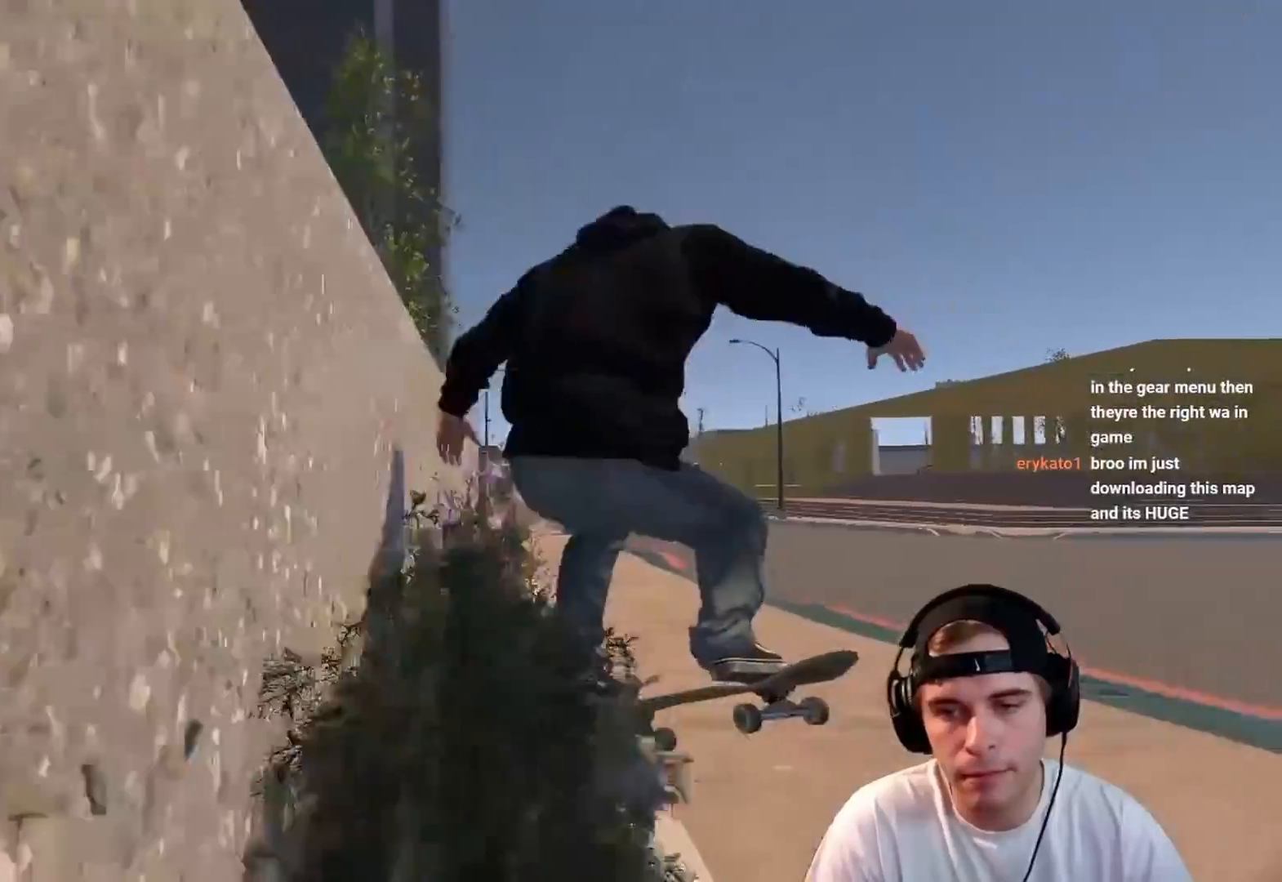
{"dt_ms": 1000, "buttons": ["X"], "left_stick": "up", "right_stick": "up"}
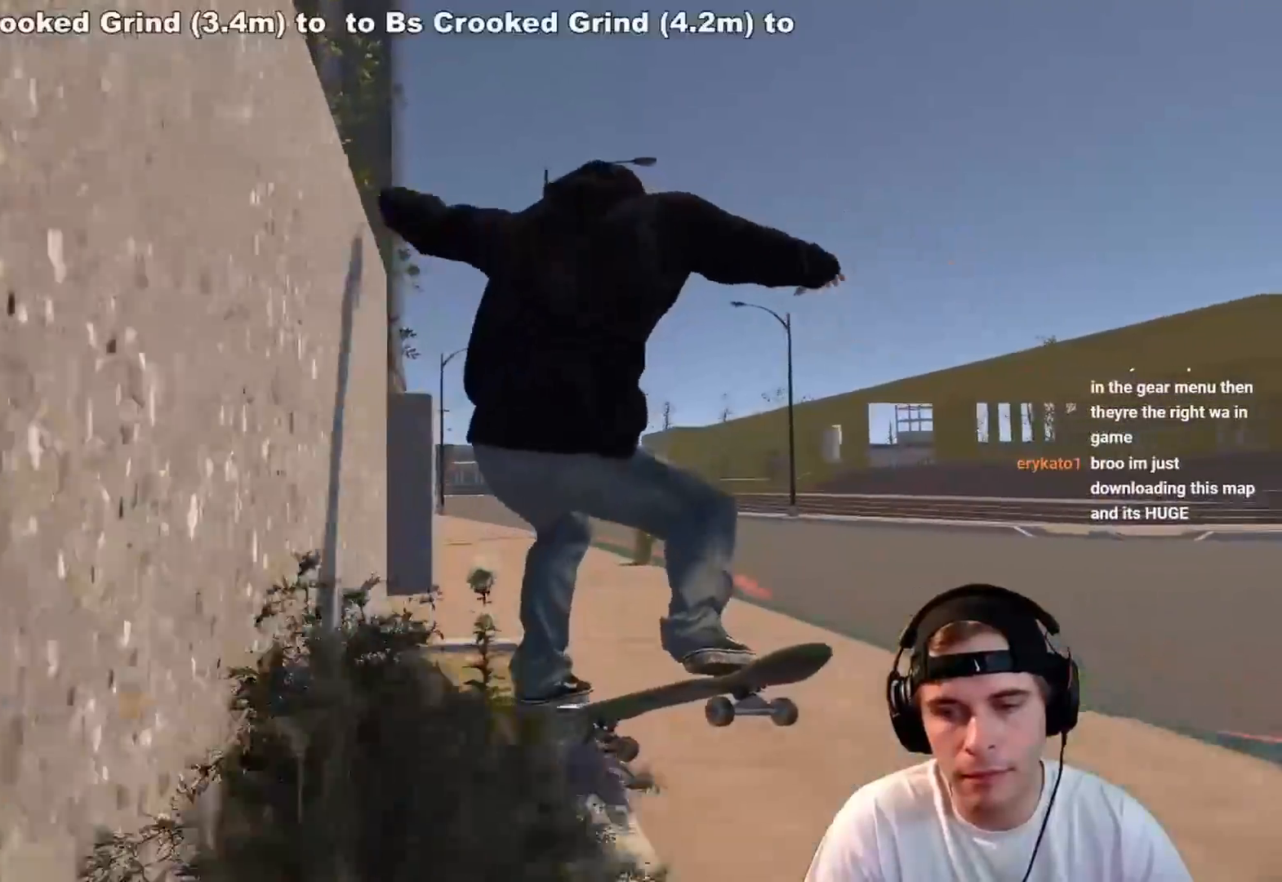
{"dt_ms": 500, "buttons": ["R2"], "left_stick": "center", "right_stick": "center", "events": [[17, "X", "up"], [67, "X", "down"], [233, "X", "up"], [317, "X", "down"], [383, "R2", "down"], [400, "left_stick", "center"], [417, "right_stick", "center"], [483, "X", "up"]]}
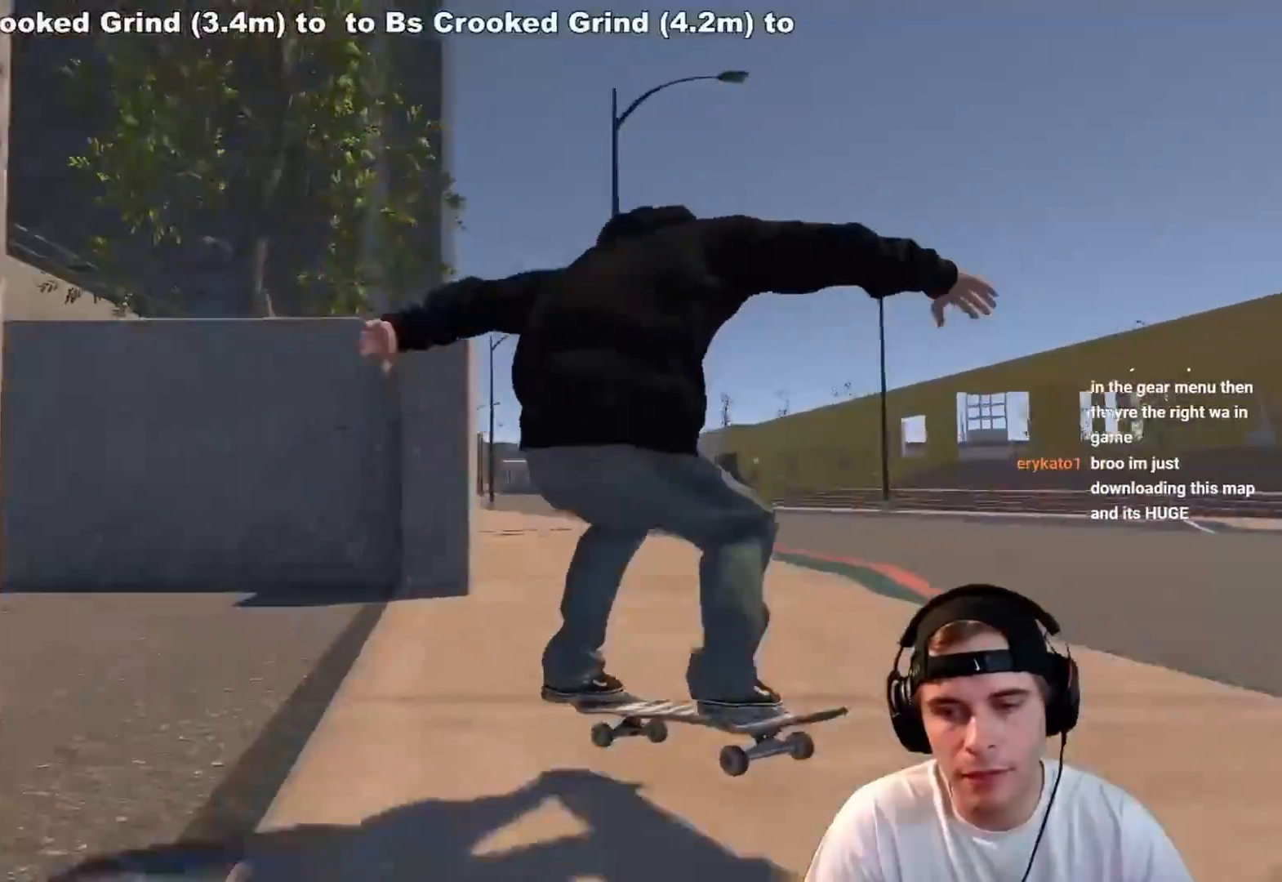
{"dt_ms": 500, "buttons": ["R2"], "left_stick": "center", "right_stick": "center", "events": [[17, "X", "down"], [33, "X", "up"], [267, "R2", "up"], [333, "R2", "down"]]}
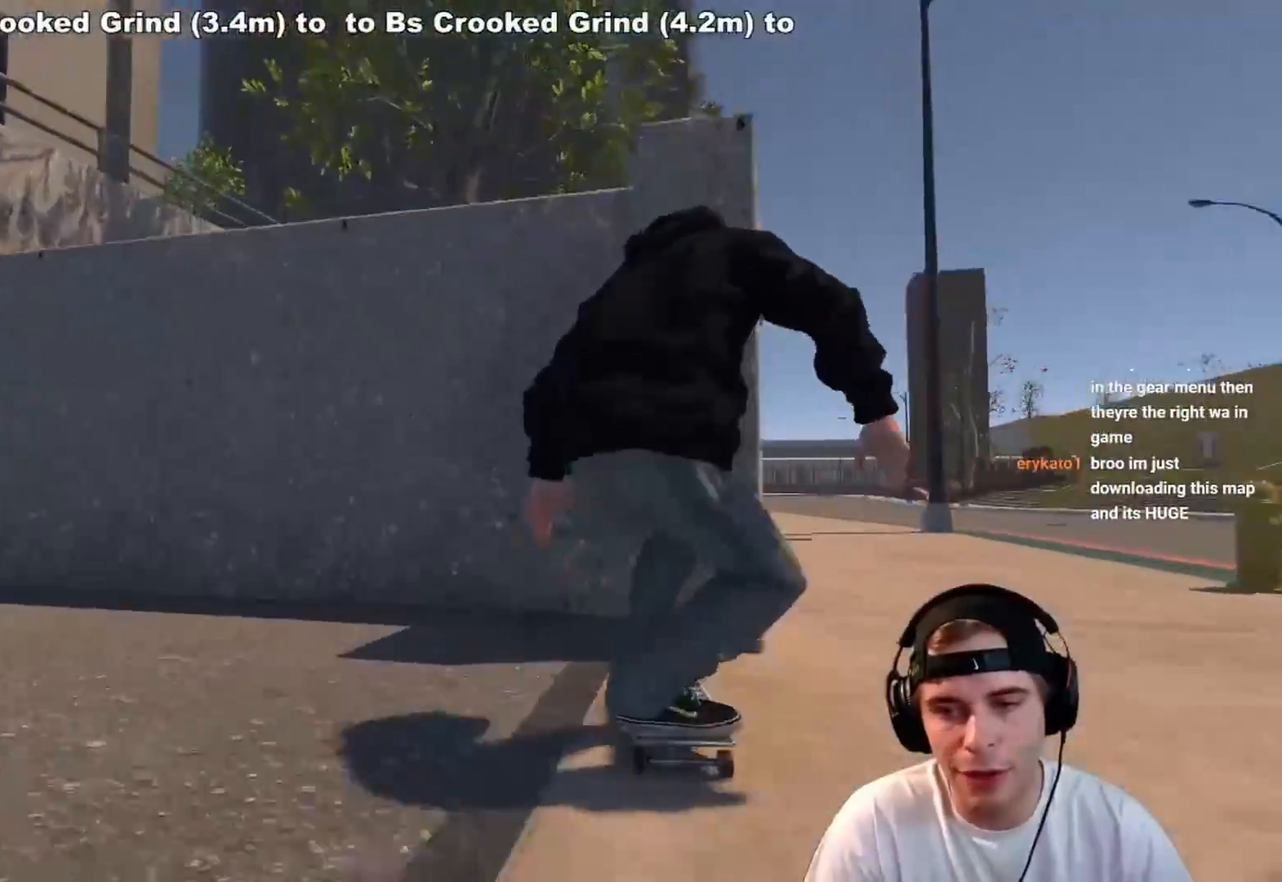
{"dt_ms": 500, "buttons": [], "left_stick": "center", "right_stick": "center", "events": [[250, "R2", "up"]]}
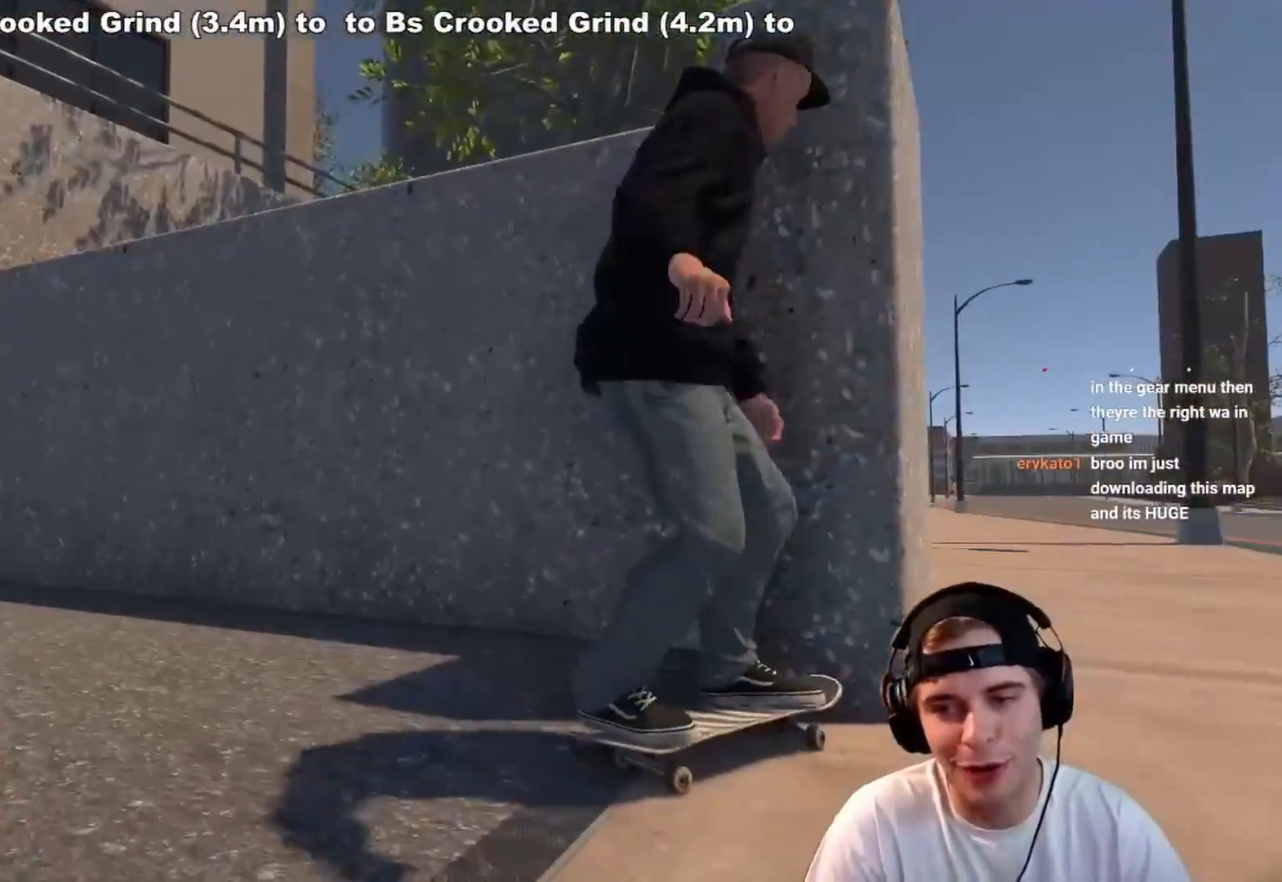
{"dt_ms": 500, "buttons": ["L2"], "left_stick": "center", "right_stick": "center", "events": [[333, "SELECT", "down"], [383, "L2", "down"], [467, "SELECT", "up"]]}
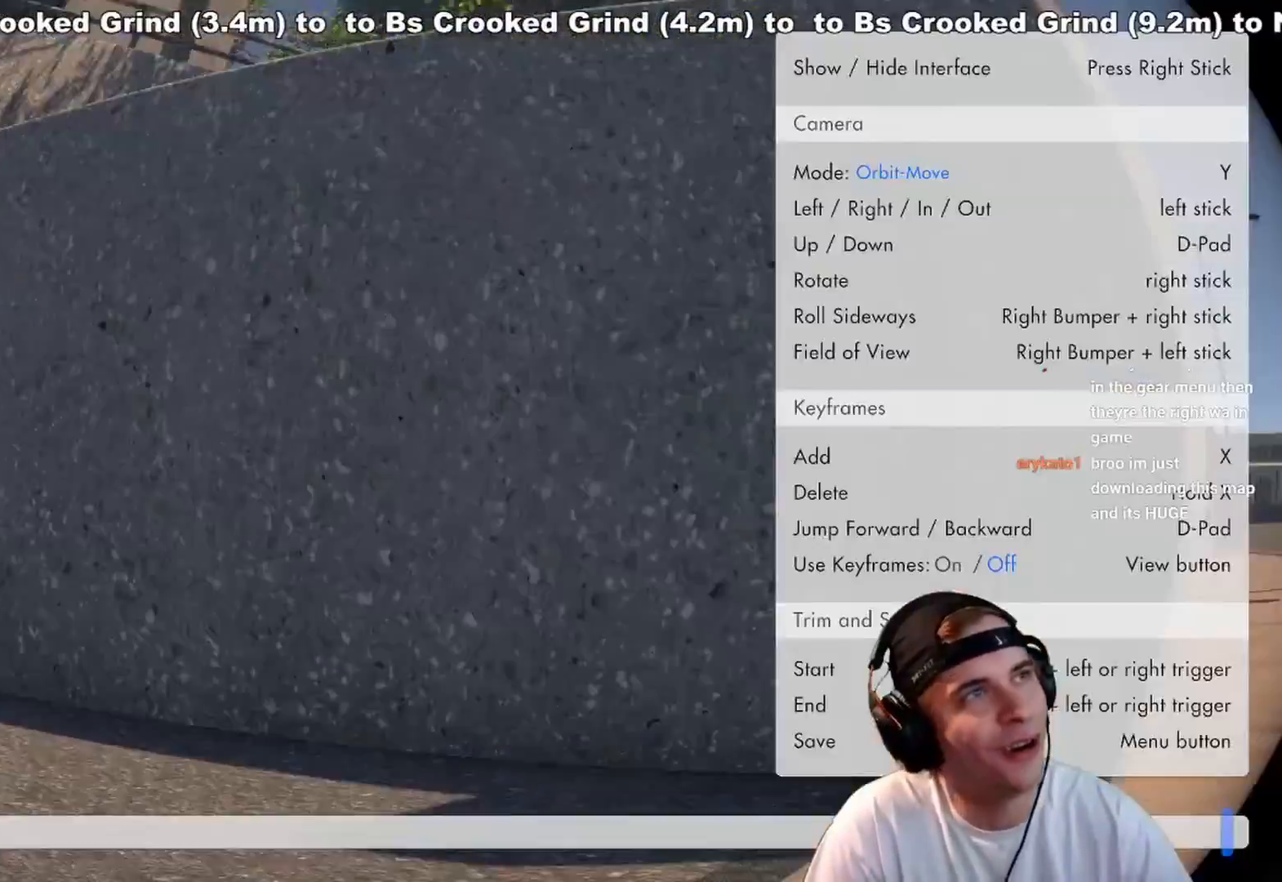
{"dt_ms": 500, "buttons": ["L2"], "left_stick": "center", "right_stick": "left", "events": [[167, "right_stick", "up"], [500, "right_stick", "left"]]}
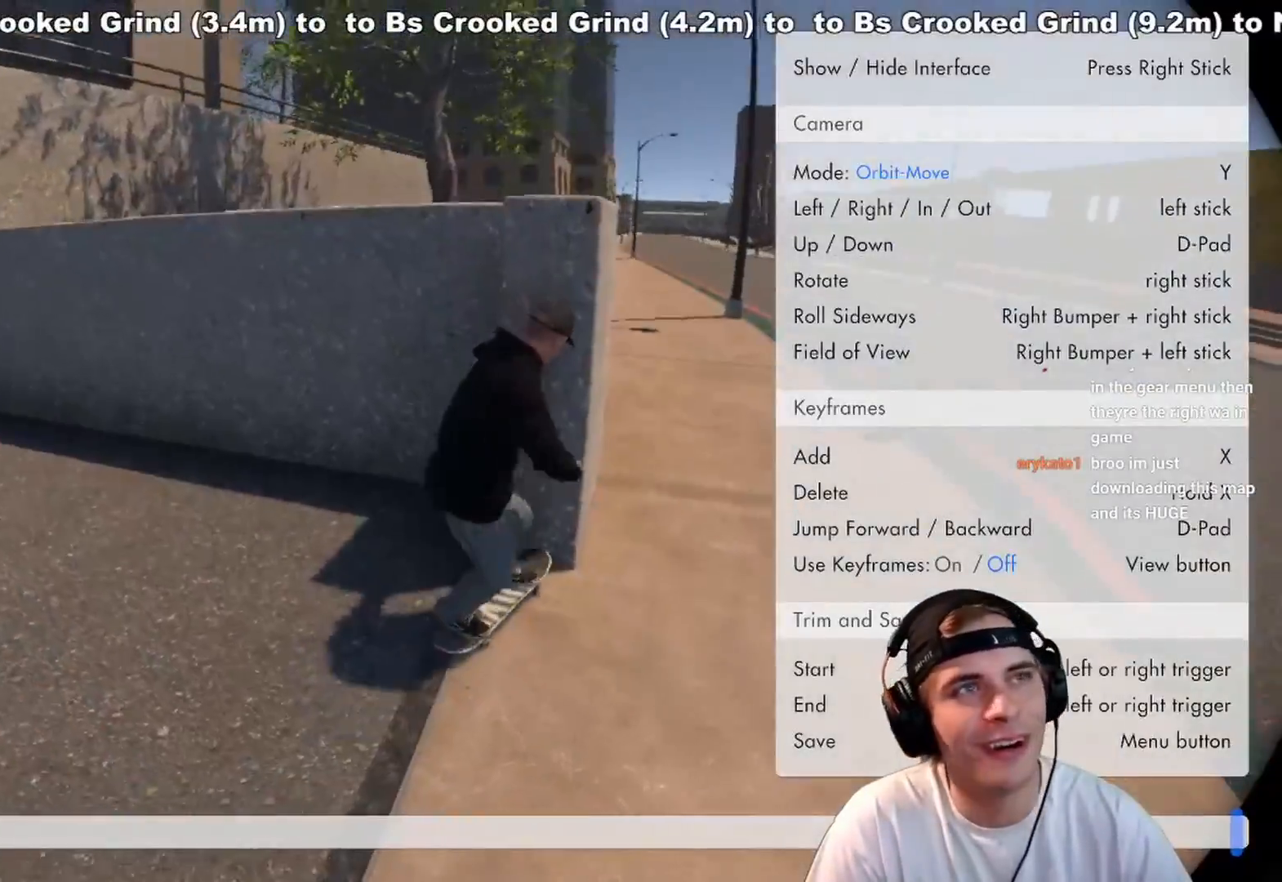
{"dt_ms": 500, "buttons": ["L2"], "left_stick": "down", "right_stick": "center", "events": [[17, "left_stick", "down-right"], [183, "right_stick", "down"], [283, "left_stick", "down"], [450, "right_stick", "center"]]}
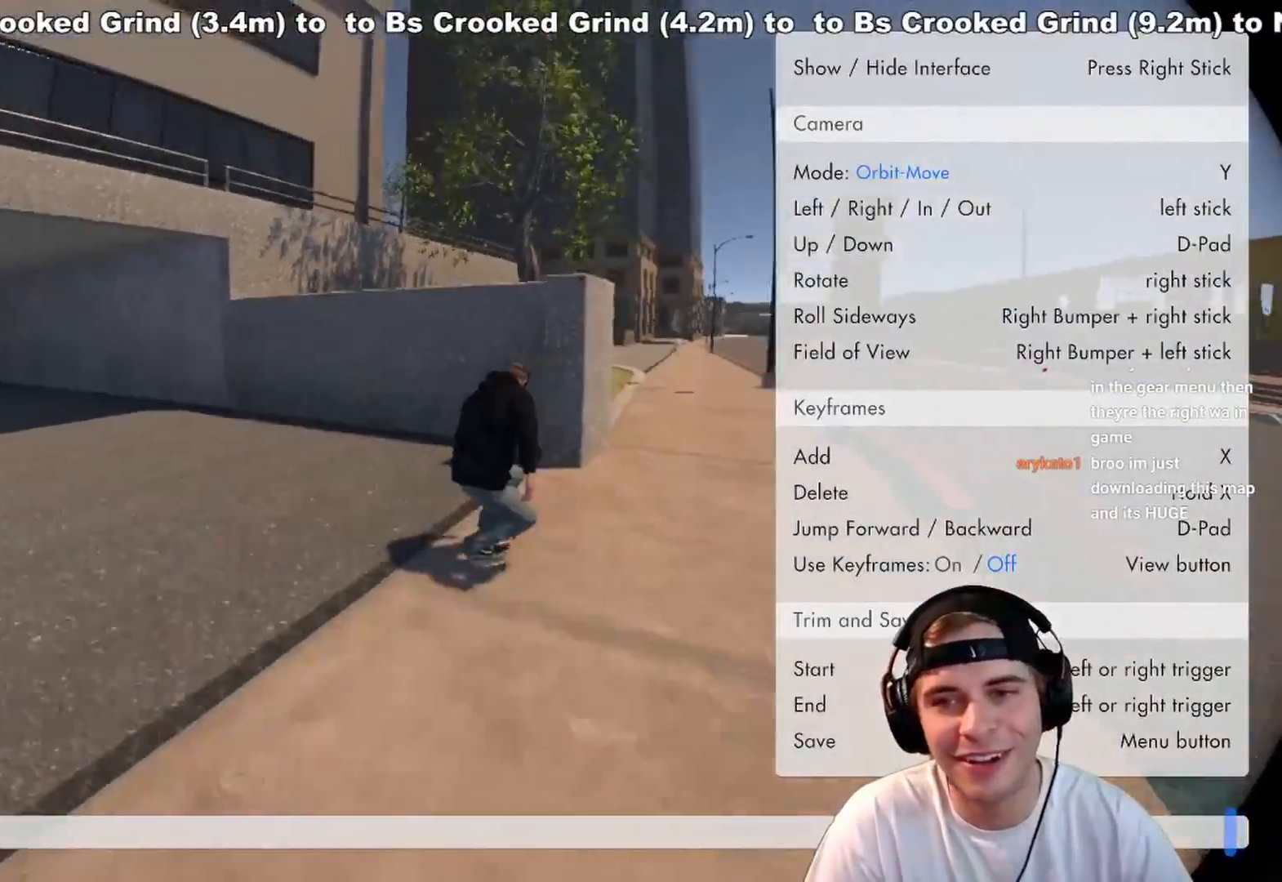
{"dt_ms": 500, "buttons": ["L2"], "left_stick": "left", "right_stick": "center", "events": [[17, "left_stick", "down-right"], [33, "right_stick", "left"], [150, "left_stick", "right"], [200, "right_stick", "center"], [417, "Y", "down"], [417, "left_stick", "center"], [483, "Y", "up"], [483, "left_stick", "left"]]}